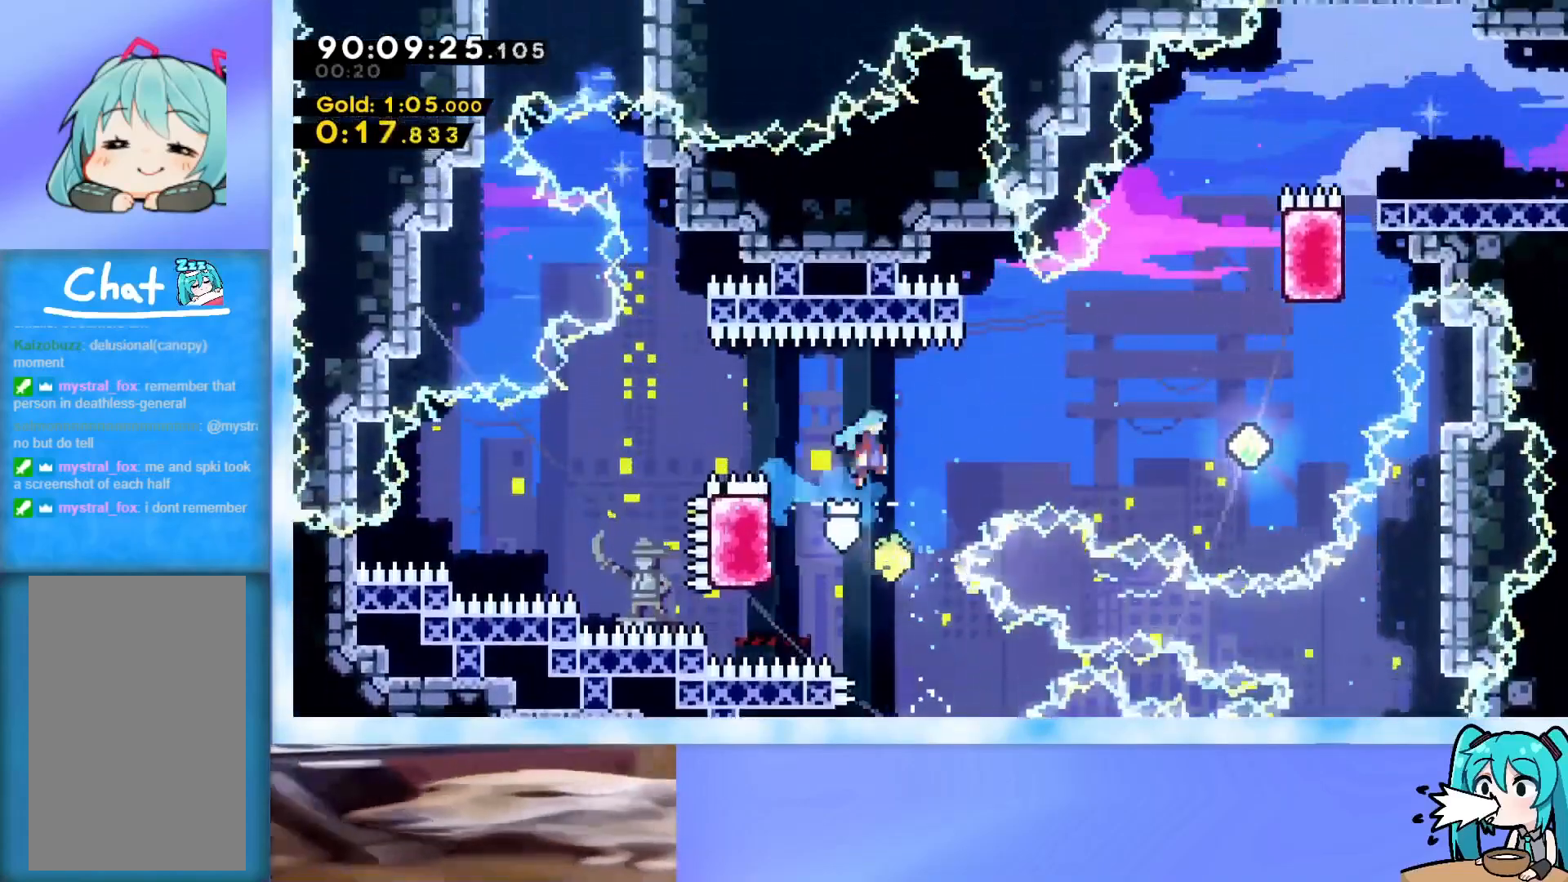
Gameplay with keyboard; each line is a JSON object with the keys held at the frame after it. "events" lists presses ("down") and releases ("up") of "dash", "demo", "down", "grab", "j2", "jump", "left", "pause", "right" and "up" between this image and that frame as [ms after this image, input, new state], when the widget could be followed in between. No other keys are recorded. Mouse input is not recorded. Key names are as the overlay labels them; some are game actions (e.g. jump) rather than physical keys.
{"keys": ["grab", "up"], "events": [[134, "jump", "up"], [317, "right", "up"], [317, "up", "down"], [367, "dash", "down"], [451, "dash", "up"], [501, "grab", "down"]]}
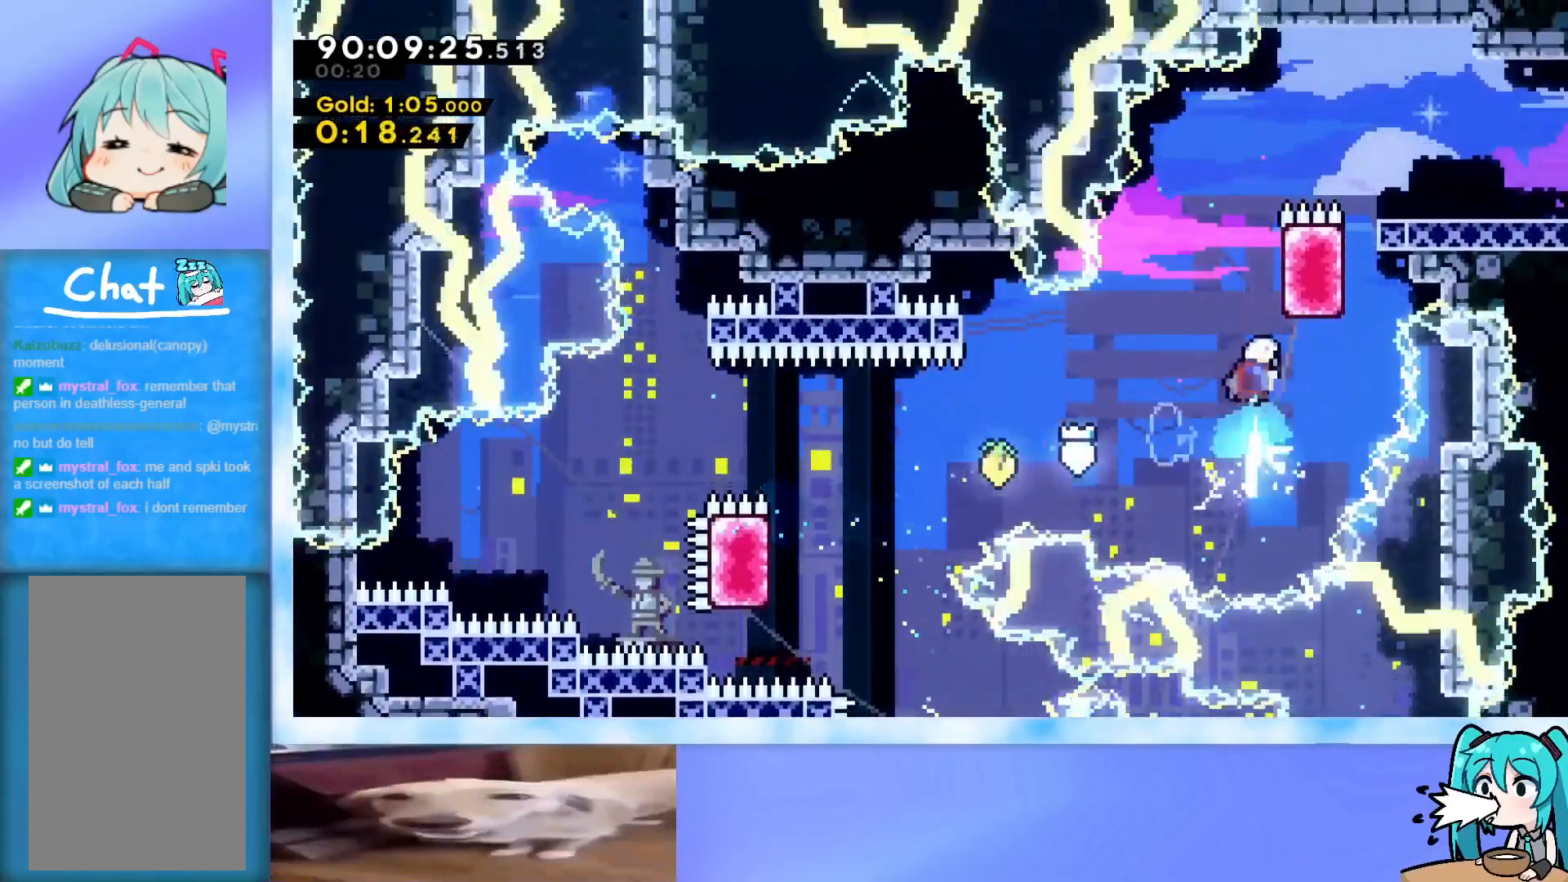
{"keys": ["grab", "j2", "jump", "right", "up"], "events": [[50, "right", "down"], [234, "jump", "down"], [334, "j2", "down"]]}
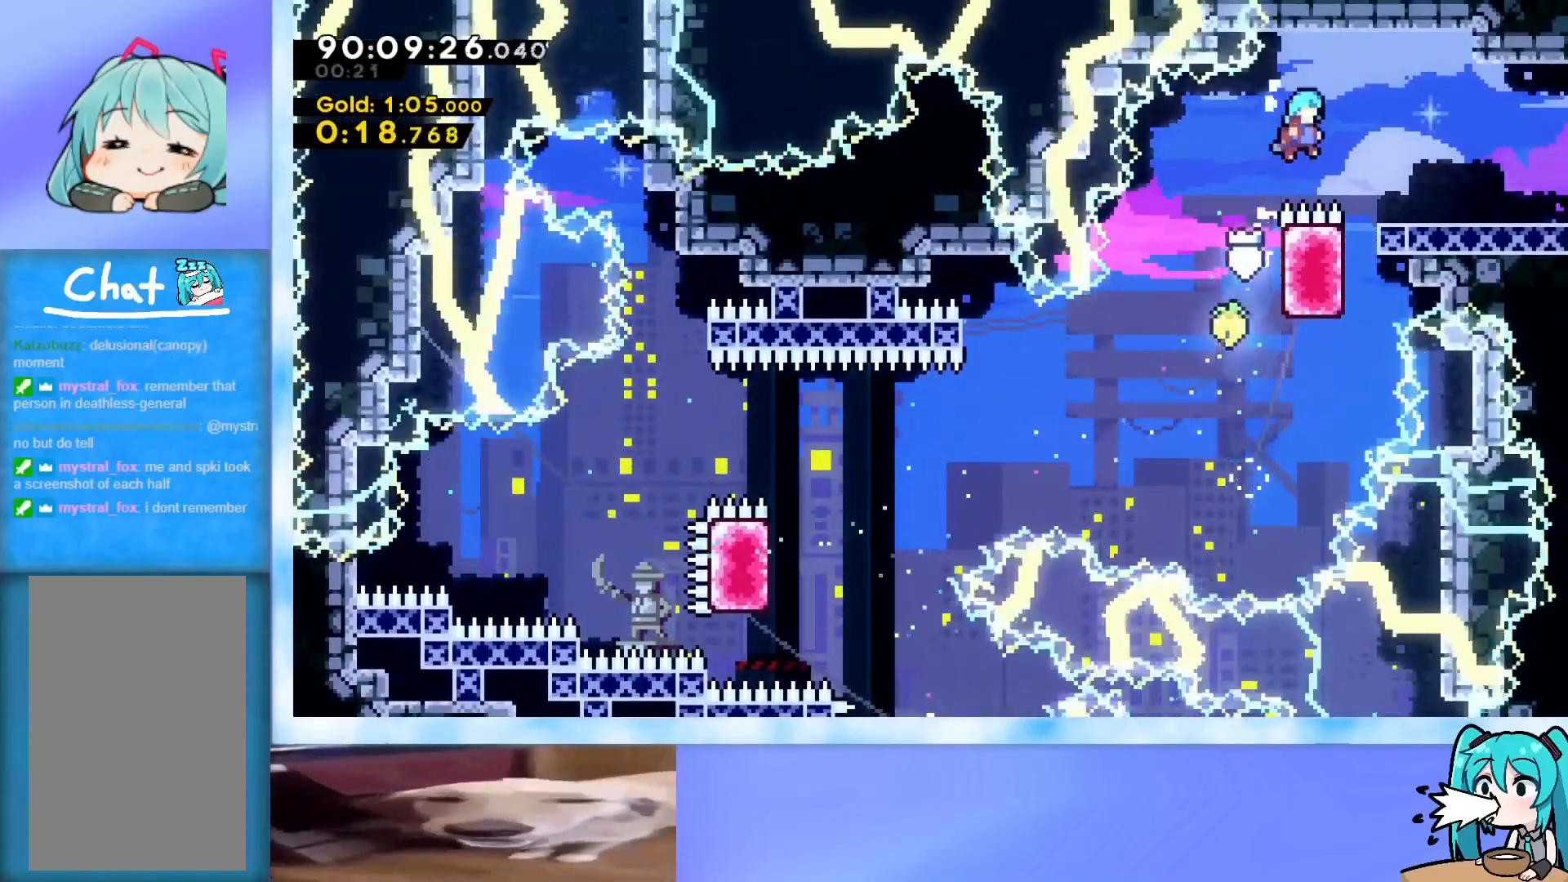
{"keys": ["right"], "events": [[17, "grab", "up"], [67, "j2", "up"], [67, "jump", "up"], [117, "up", "up"], [351, "dash", "down"], [434, "dash", "up"]]}
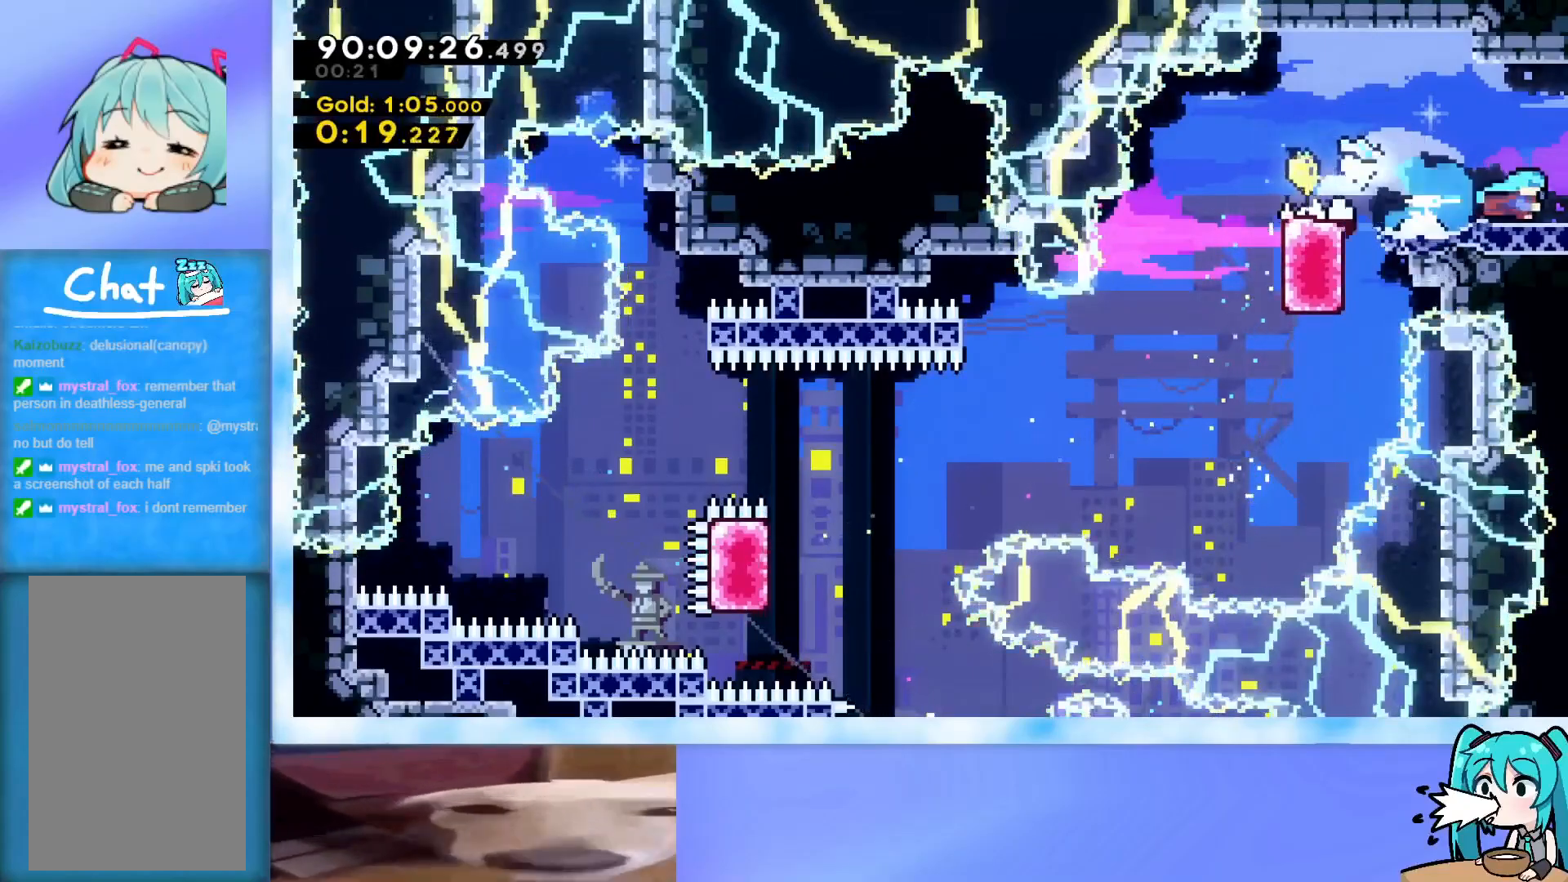
{"keys": ["right"], "events": []}
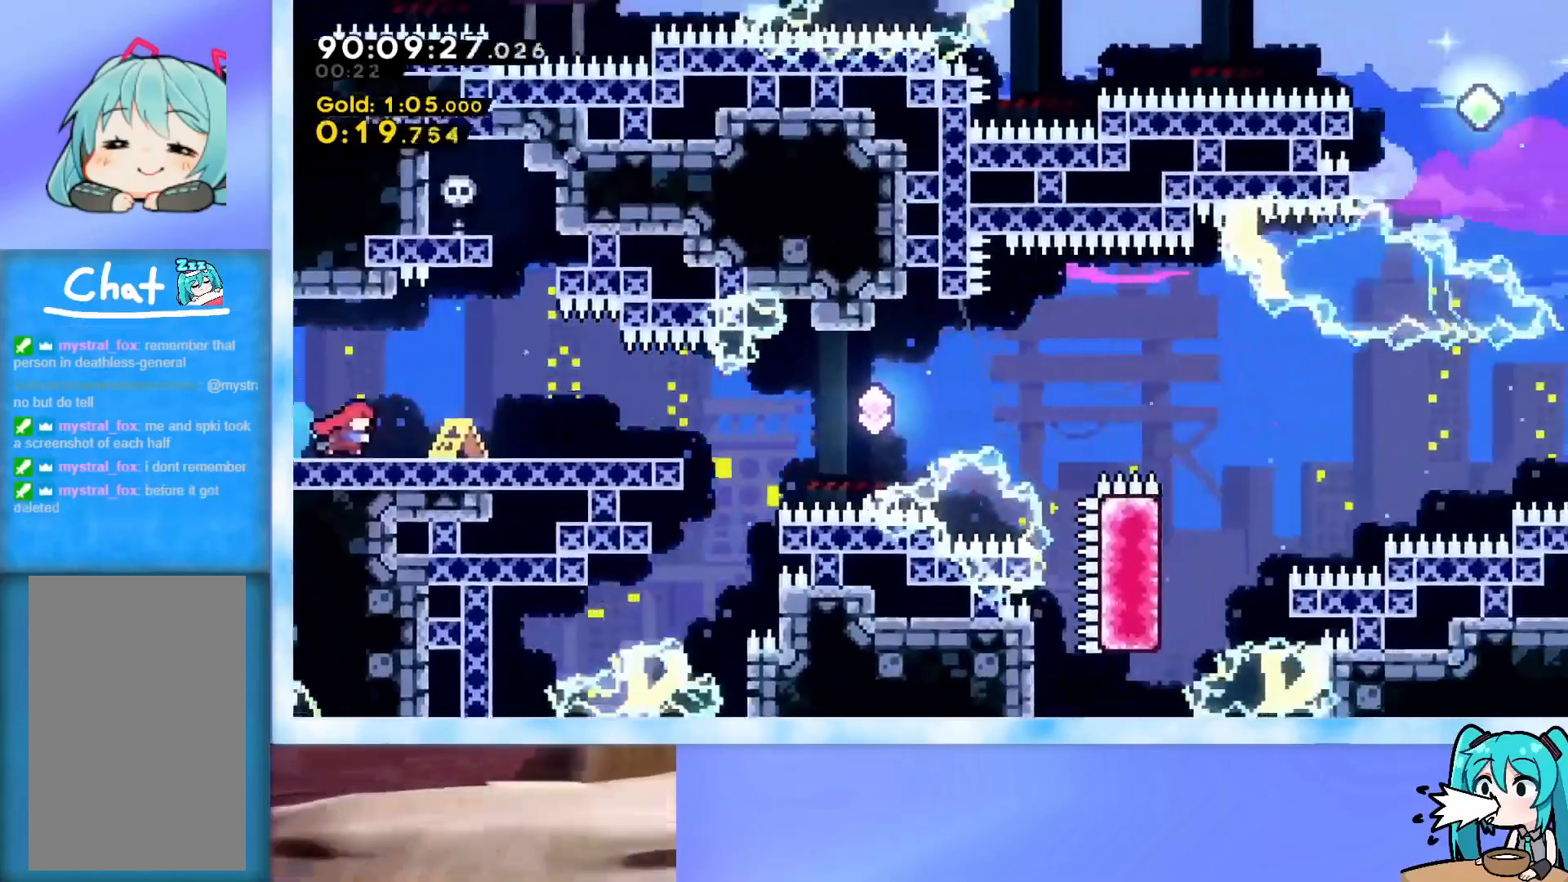
{"keys": ["right"], "events": []}
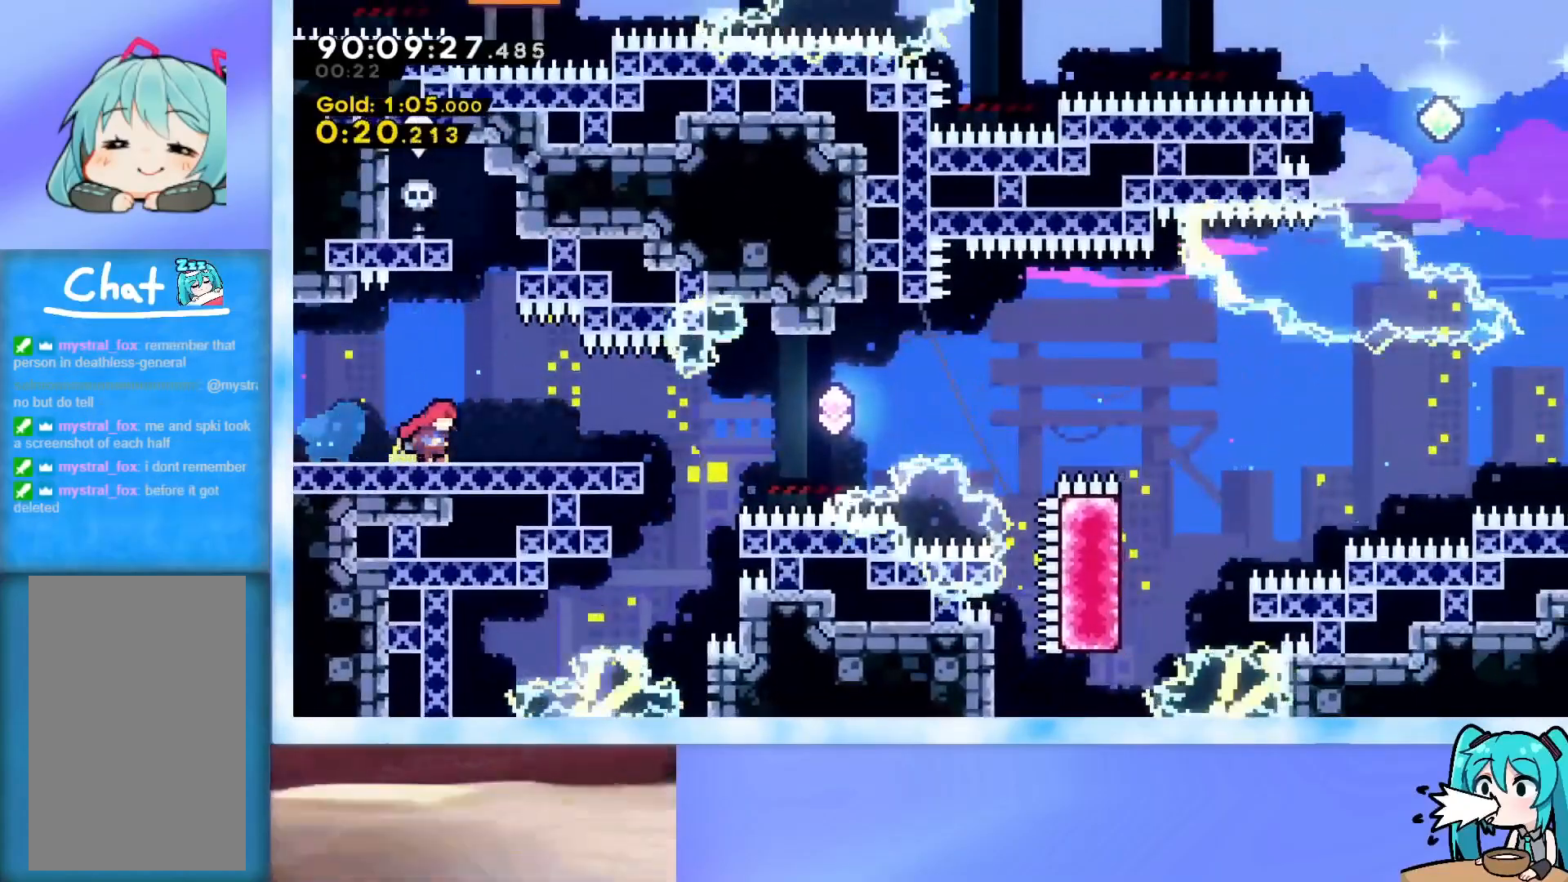
{"keys": ["jump", "right"], "events": [[17, "down", "down"], [67, "dash", "down"], [117, "dash", "up"], [117, "jump", "down"], [167, "jump", "up"], [250, "jump", "down"], [484, "down", "up"]]}
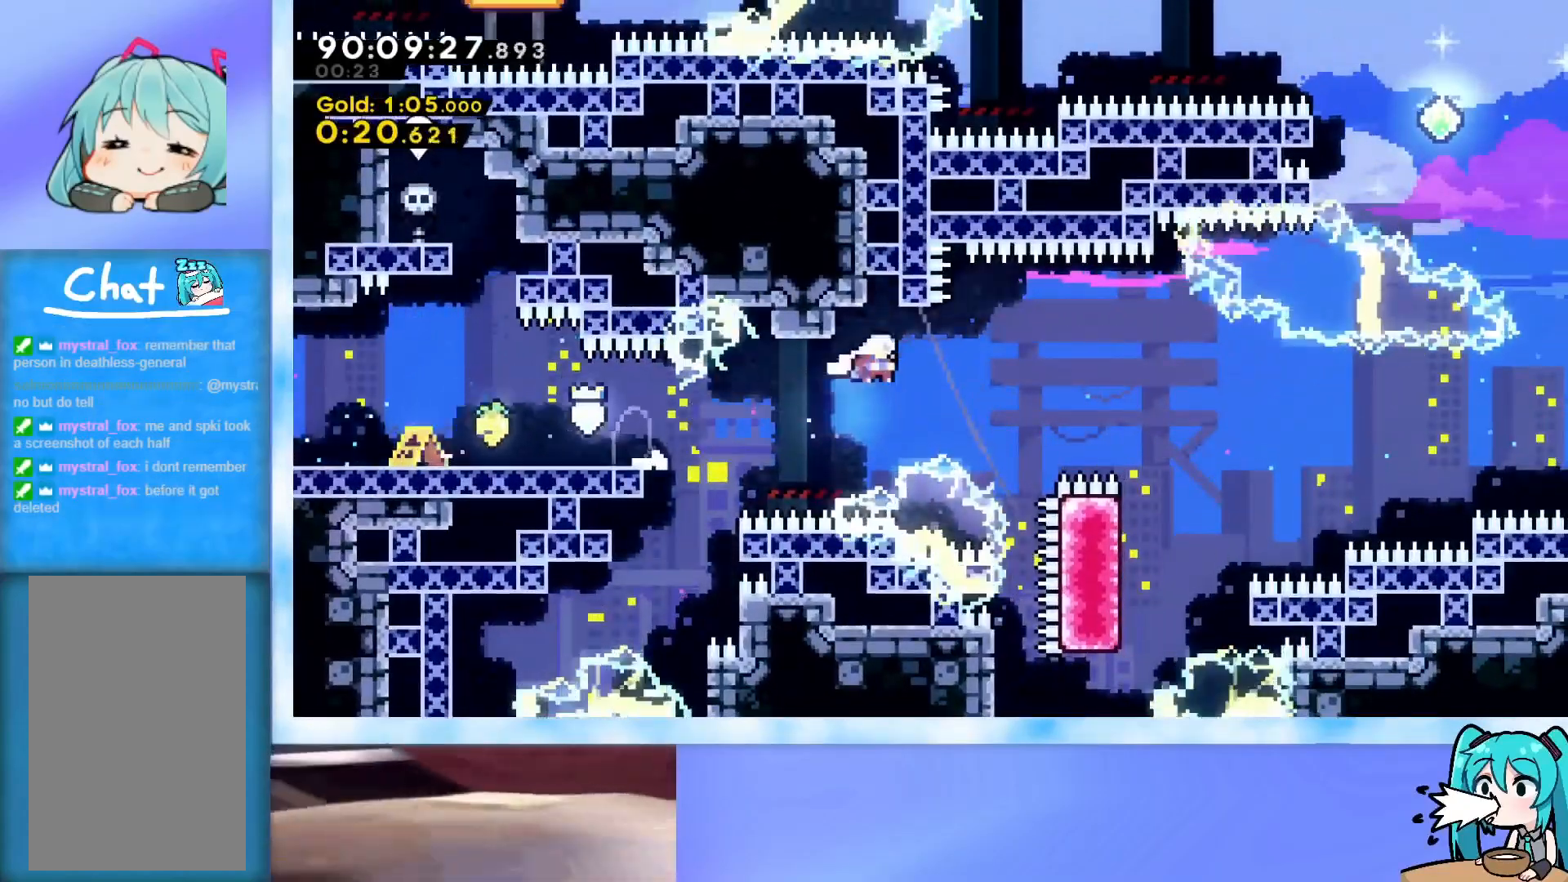
{"keys": ["jump", "right", "up"], "events": [[84, "up", "down"]]}
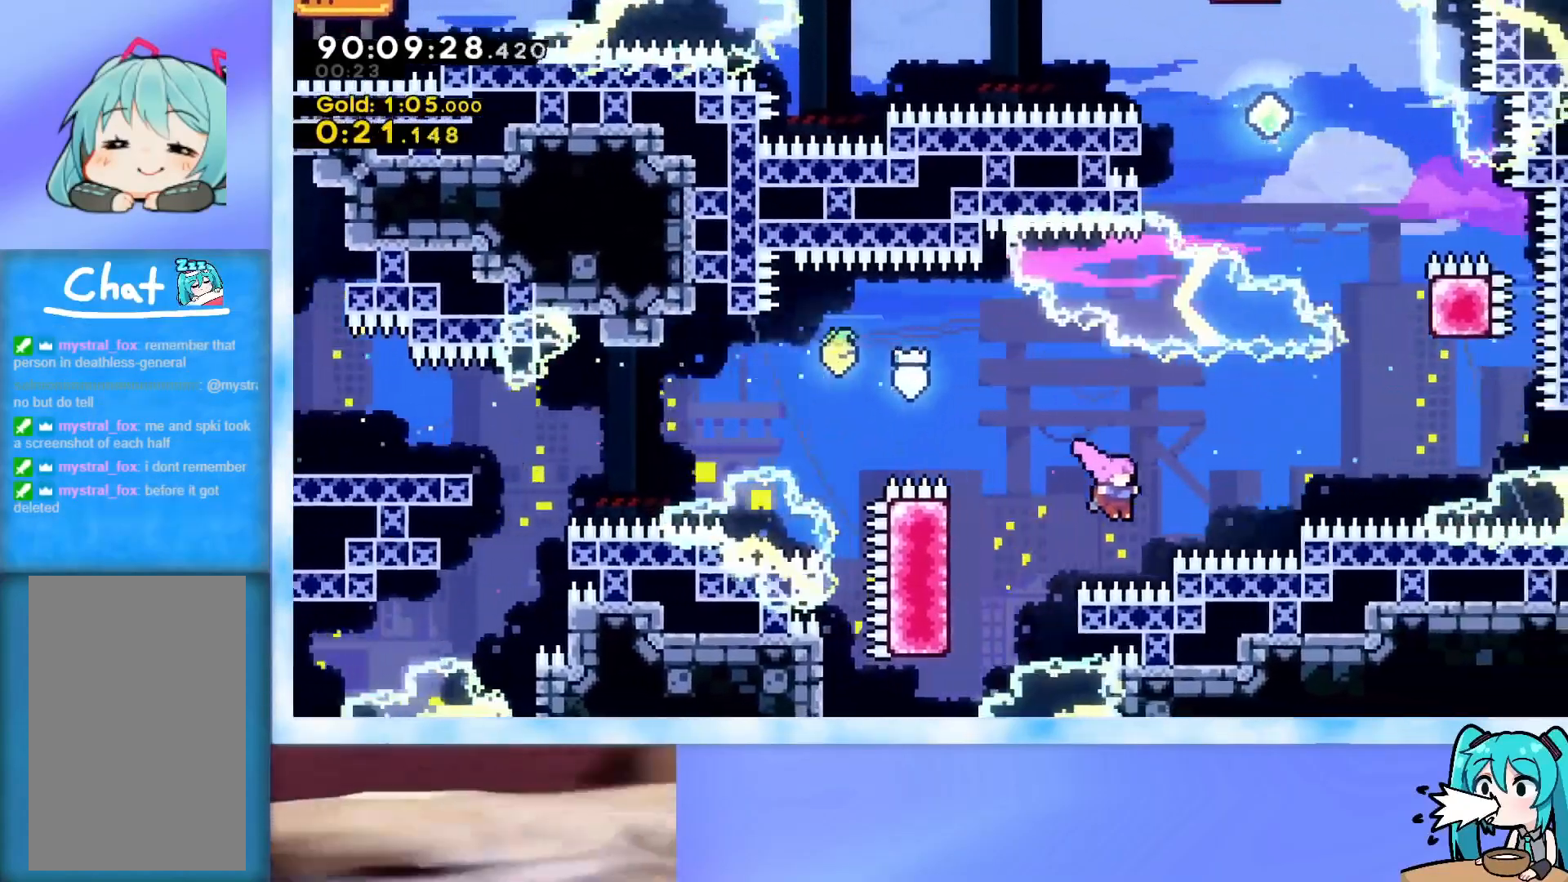
{"keys": ["right", "up"], "events": [[50, "demo", "down"], [317, "demo", "up"], [367, "jump", "up"]]}
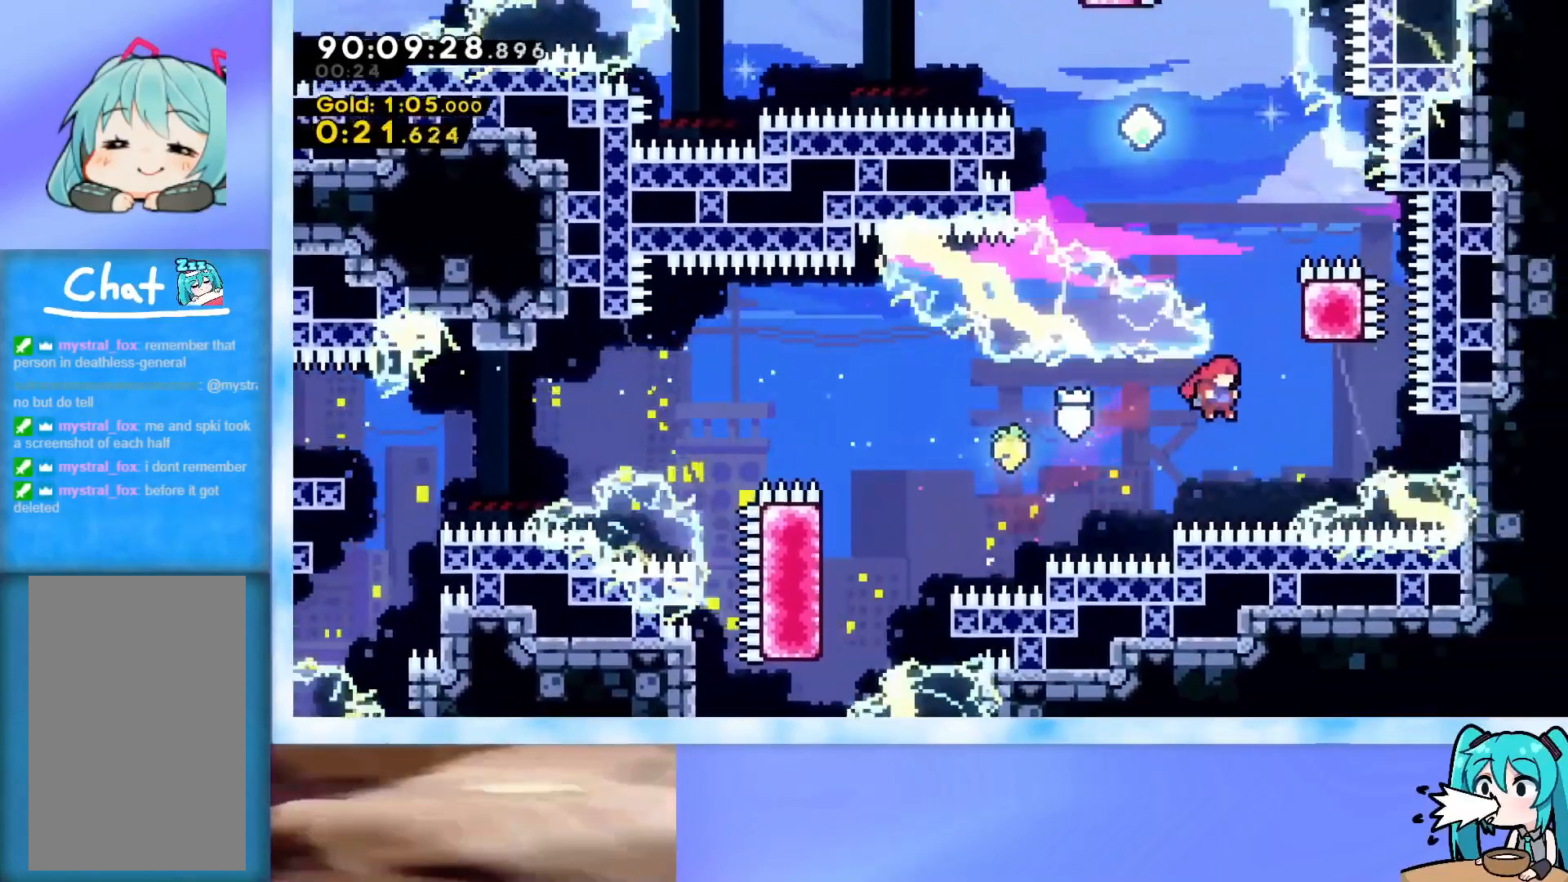
{"keys": ["jump", "left", "up"], "events": [[184, "dash", "down"], [184, "right", "up"], [384, "dash", "up"], [468, "jump", "down"], [468, "left", "down"]]}
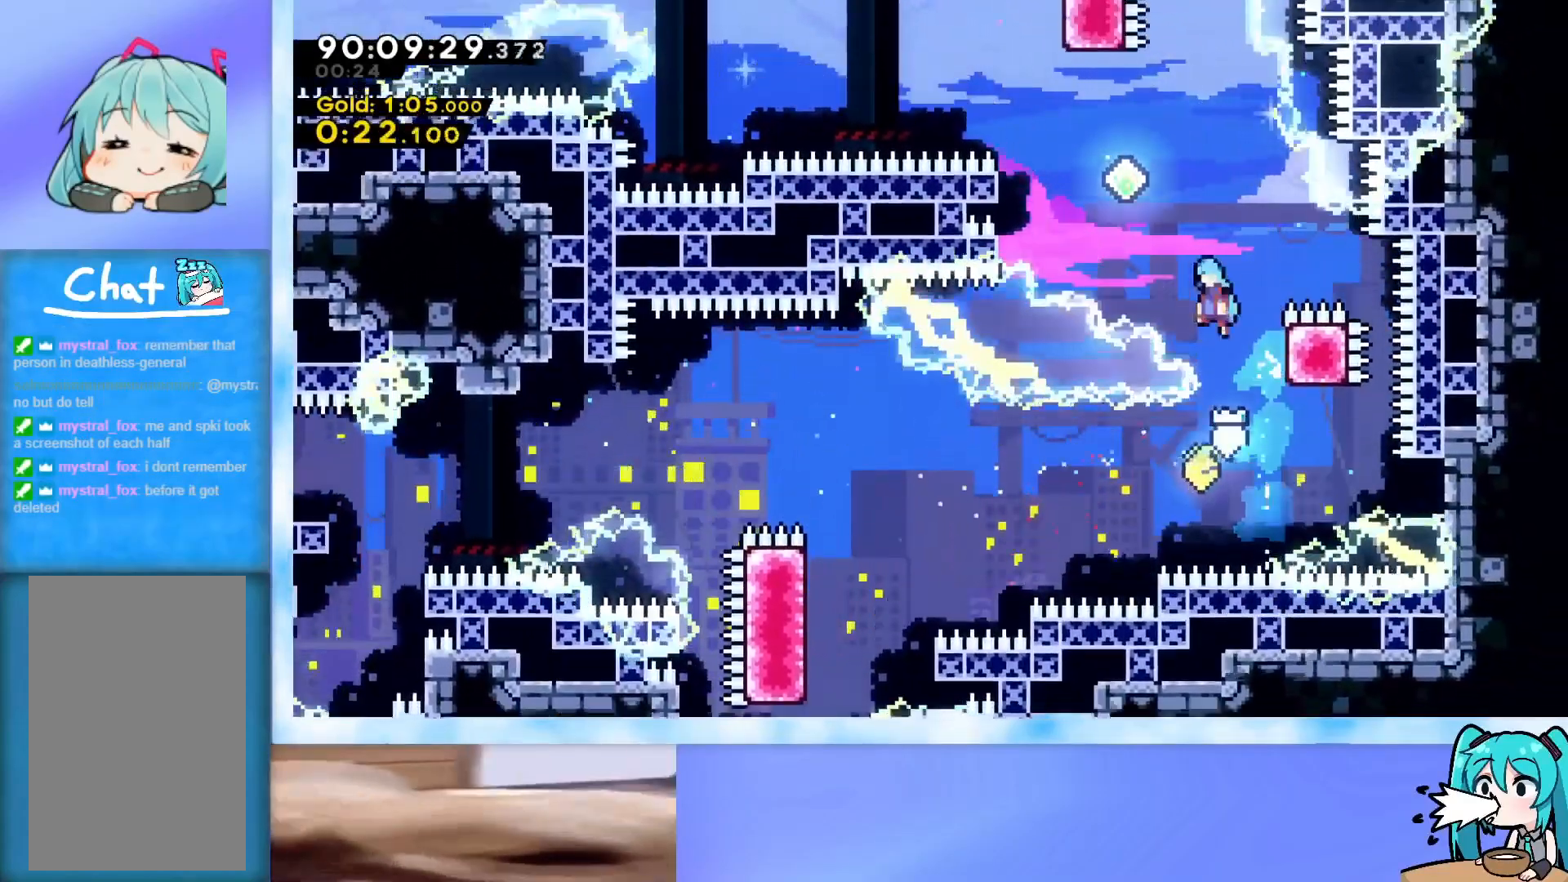
{"keys": ["dash", "up"], "events": [[434, "jump", "up"], [434, "left", "up"], [484, "dash", "down"]]}
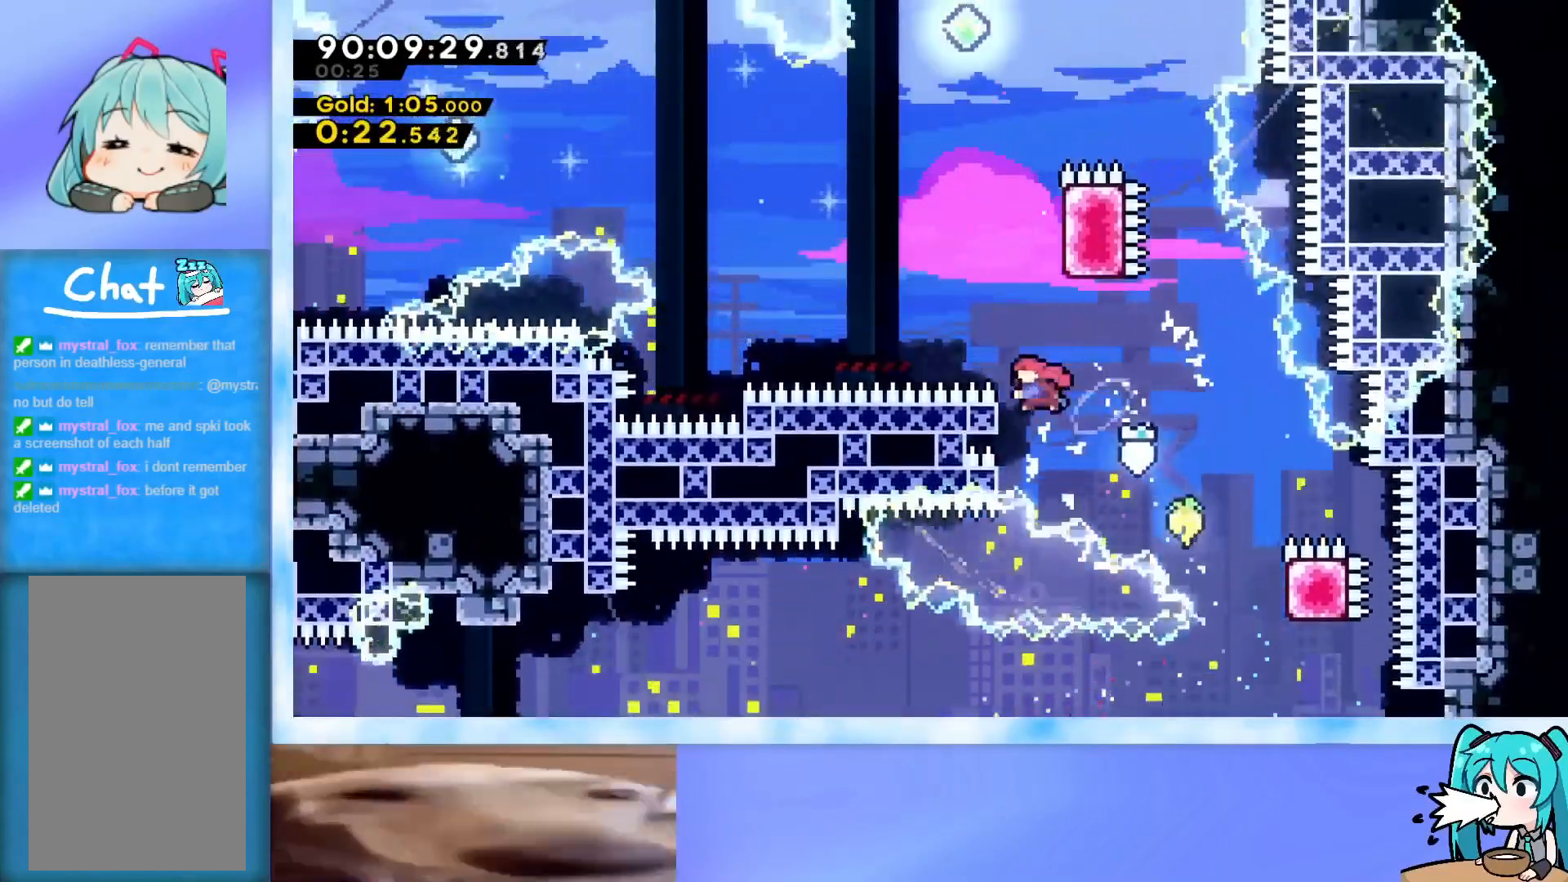
{"keys": ["jump"], "events": [[134, "dash", "up"], [217, "jump", "down"], [367, "up", "up"]]}
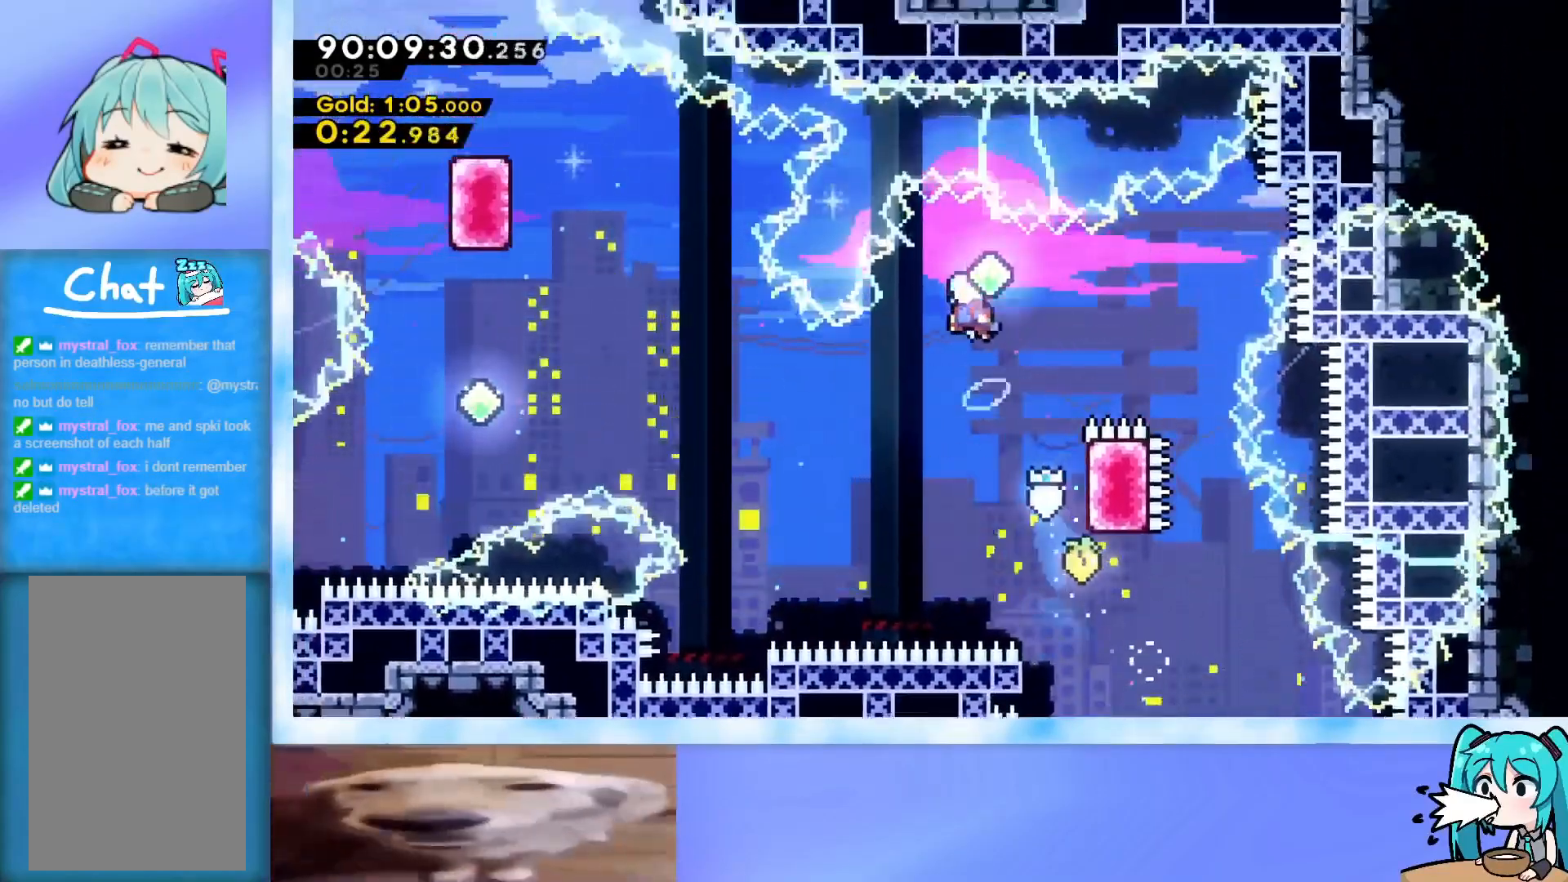
{"keys": [], "events": [[150, "jump", "up"], [150, "right", "down"], [284, "right", "up"]]}
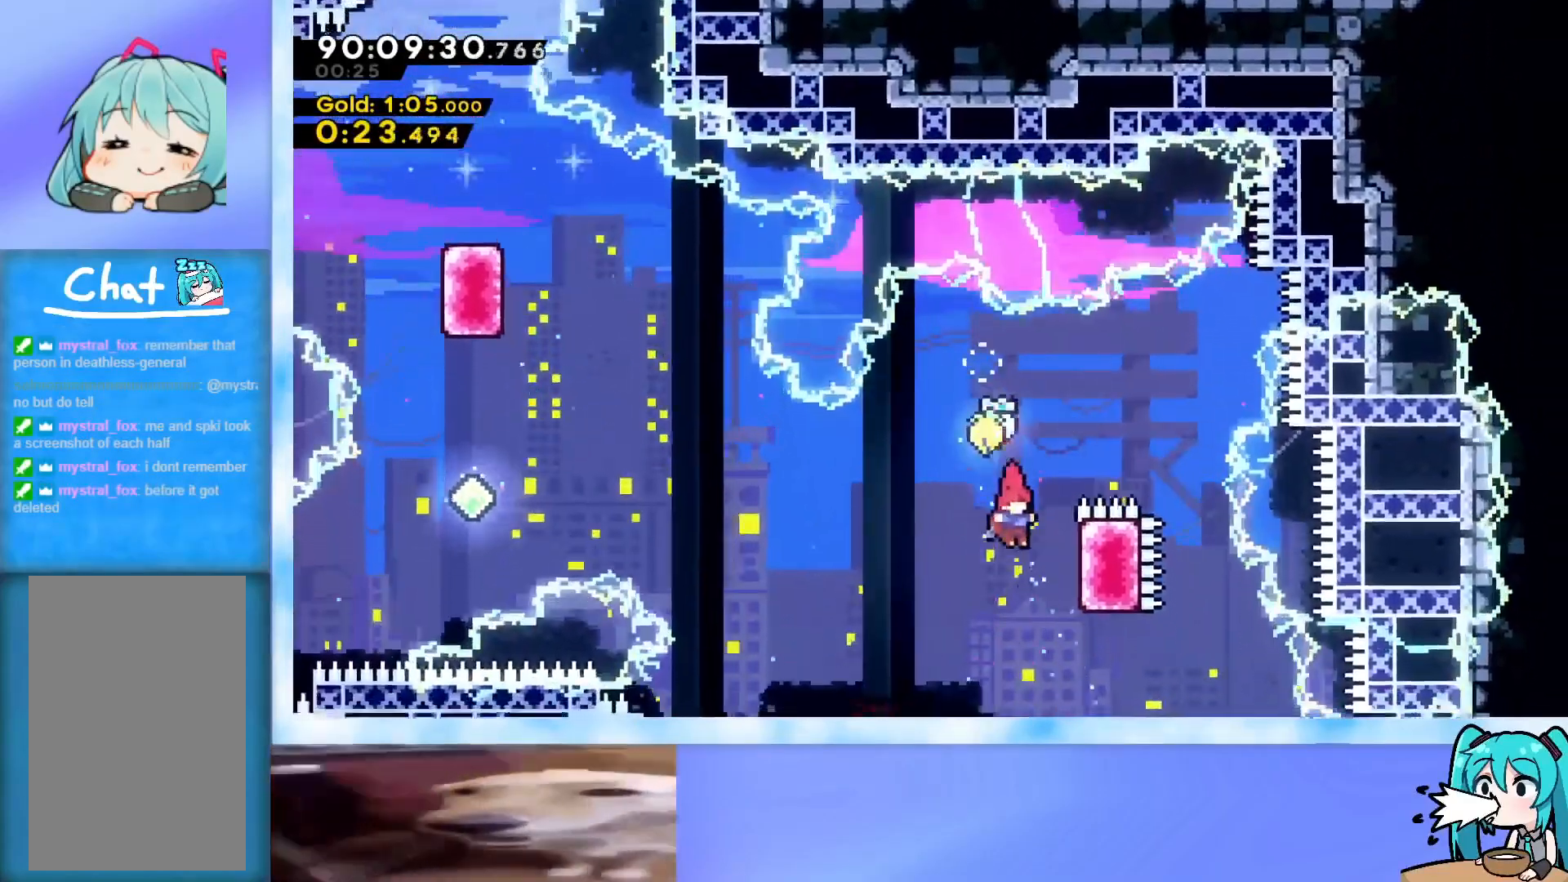
{"keys": ["jump", "left"], "events": [[67, "dash", "down"], [67, "right", "down"], [201, "dash", "up"], [201, "left", "down"], [201, "right", "up"], [251, "jump", "down"]]}
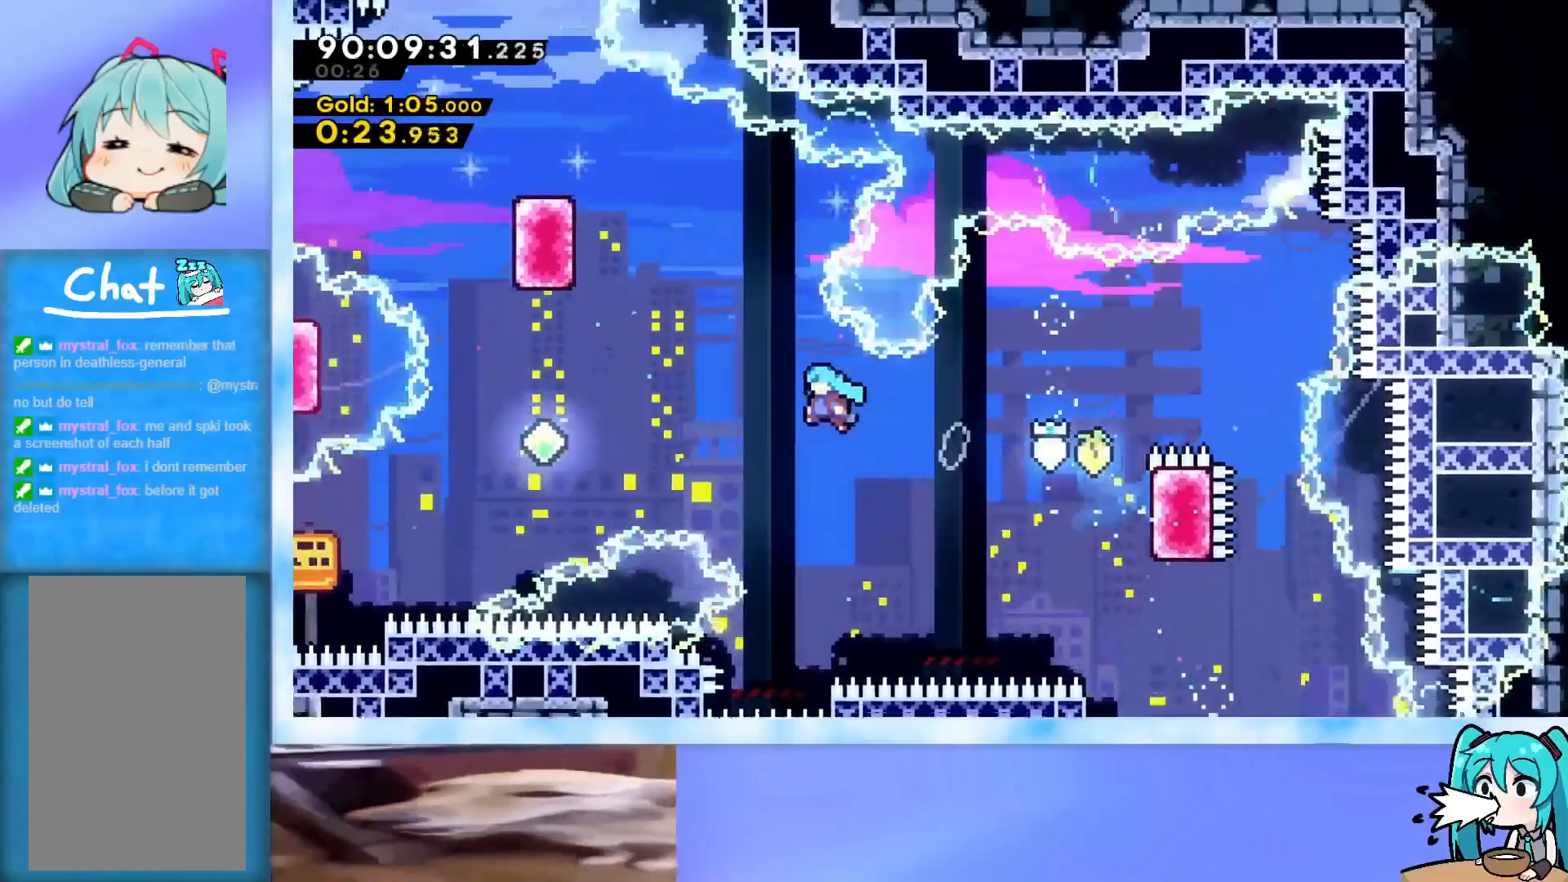
{"keys": ["up"], "events": [[317, "jump", "up"], [317, "left", "up"], [317, "up", "down"], [400, "dash", "down"], [450, "dash", "up"]]}
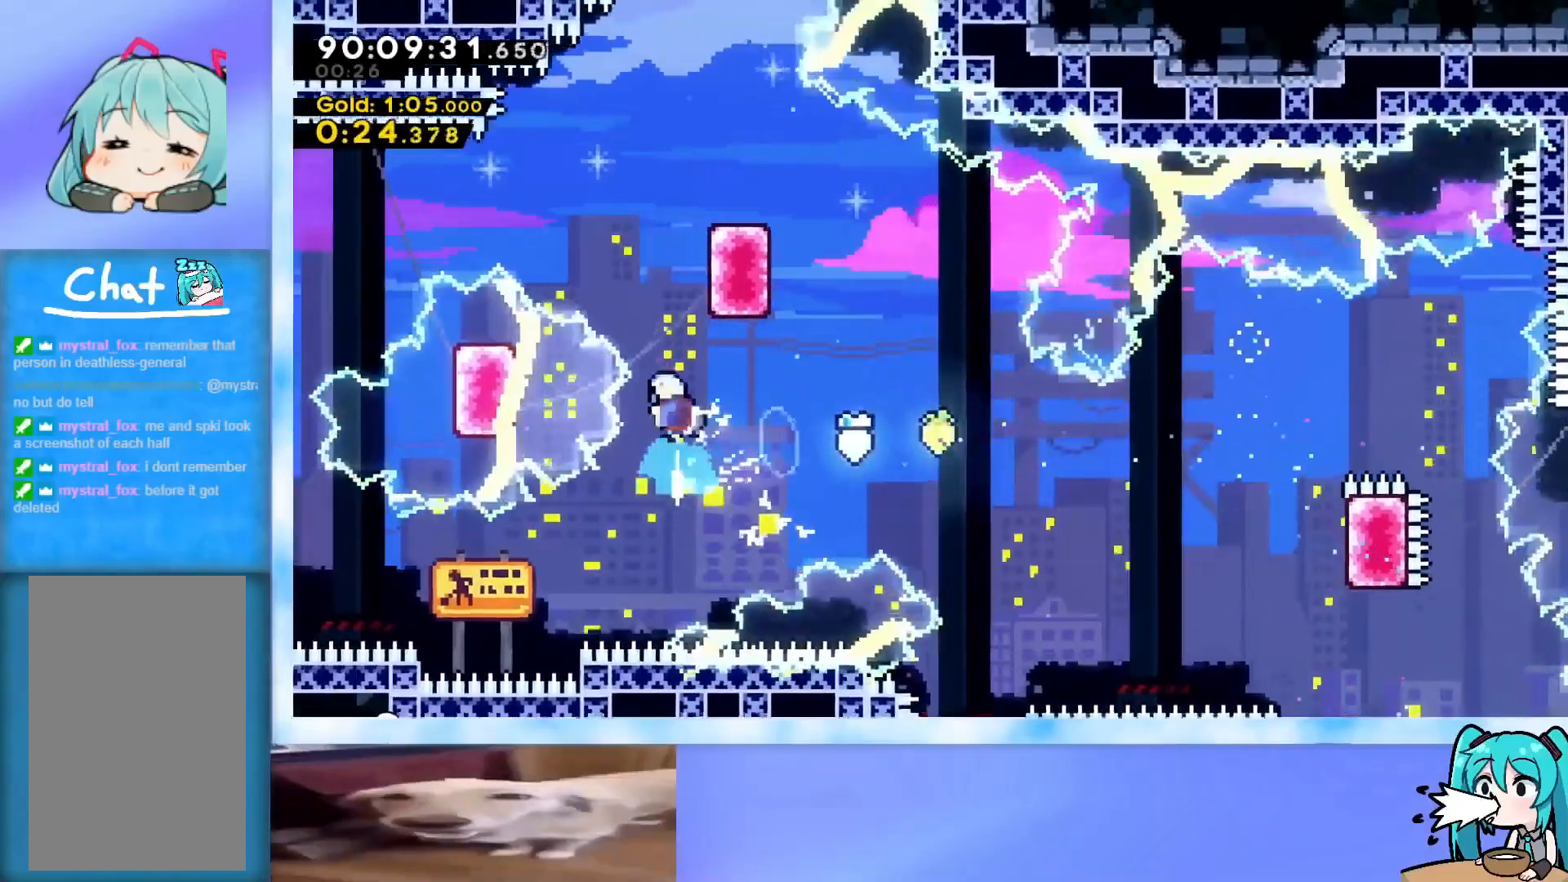
{"keys": ["j2", "jump", "right", "up"], "events": [[51, "grab", "down"], [151, "right", "down"], [284, "jump", "down"], [384, "j2", "down"], [468, "grab", "up"]]}
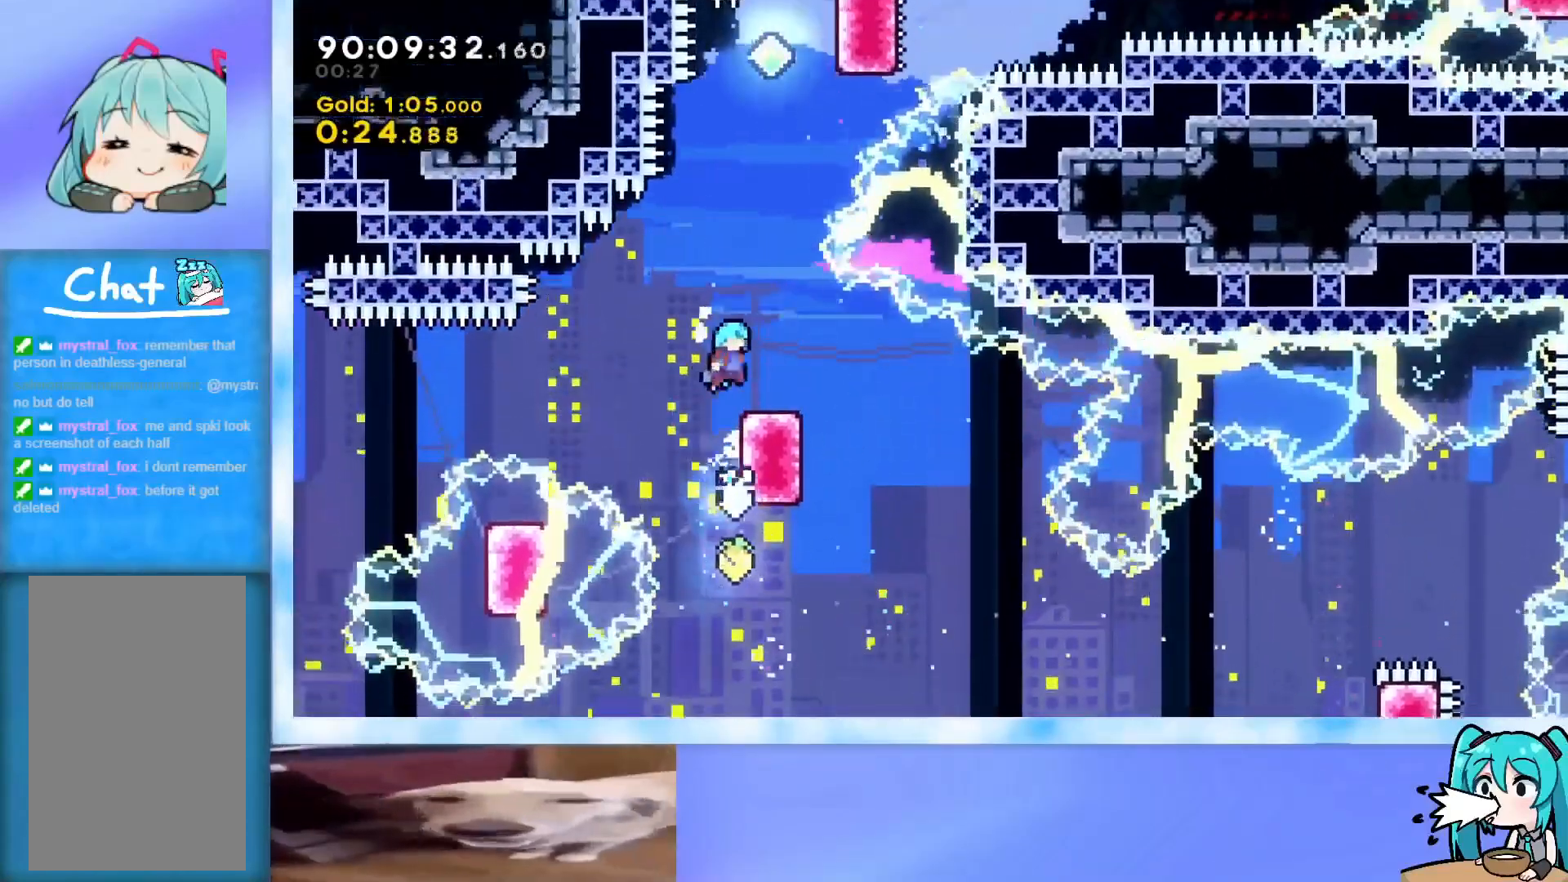
{"keys": ["dash", "down"], "events": [[17, "j2", "up"], [17, "jump", "up"], [117, "right", "up"], [117, "up", "up"], [250, "jump", "down"], [350, "jump", "up"], [400, "dash", "down"], [400, "down", "down"]]}
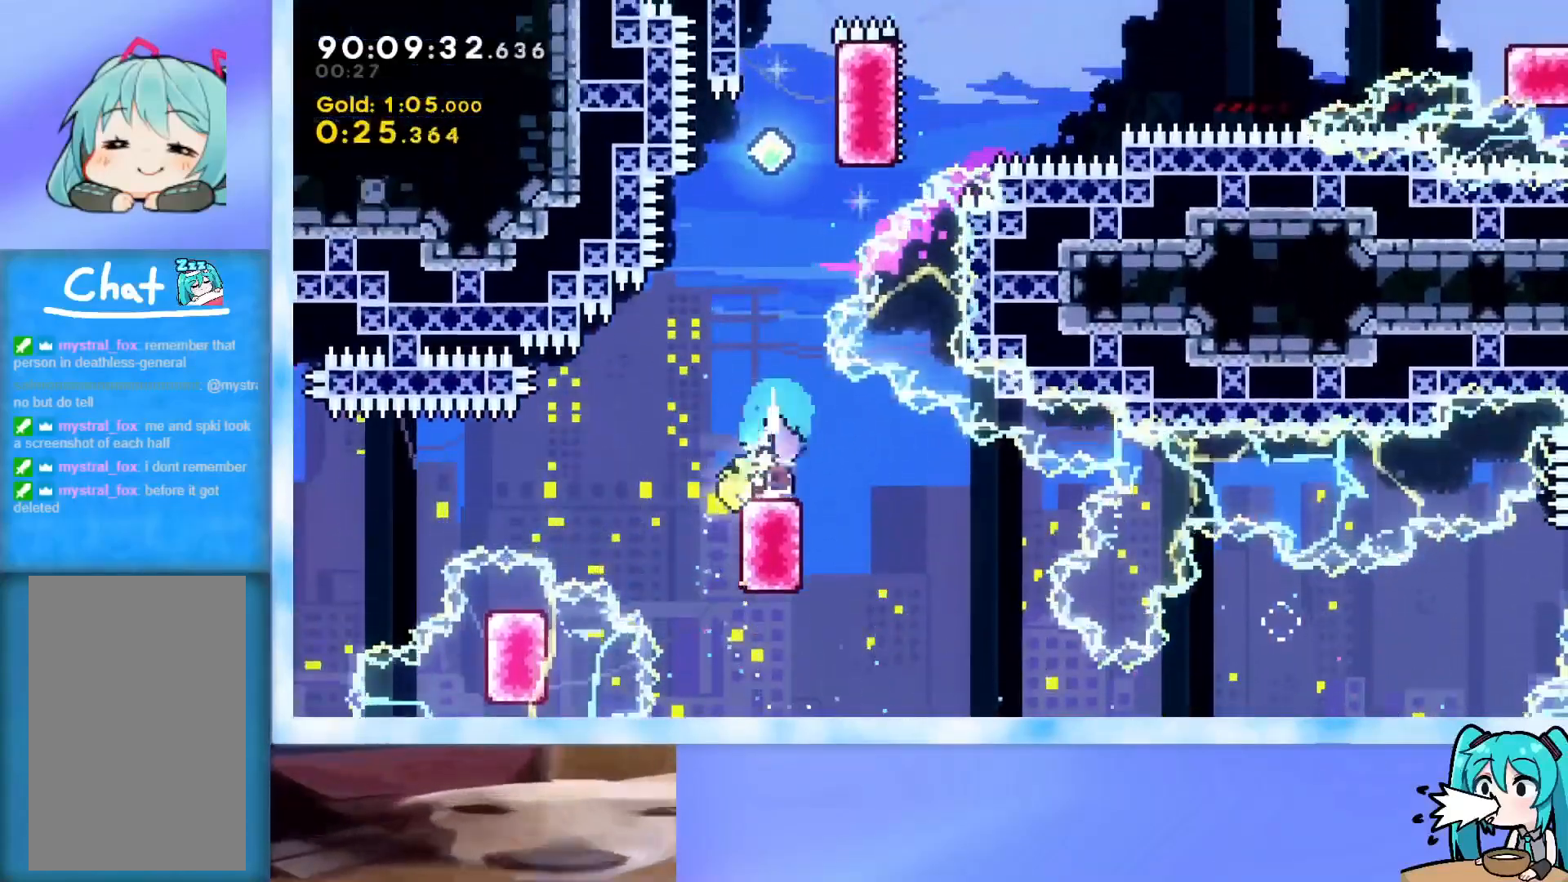
{"keys": ["dash", "up"], "events": [[34, "dash", "up"], [84, "down", "up"], [134, "jump", "down"], [317, "left", "down"], [367, "left", "up"], [418, "up", "down"], [451, "jump", "up"], [501, "dash", "down"]]}
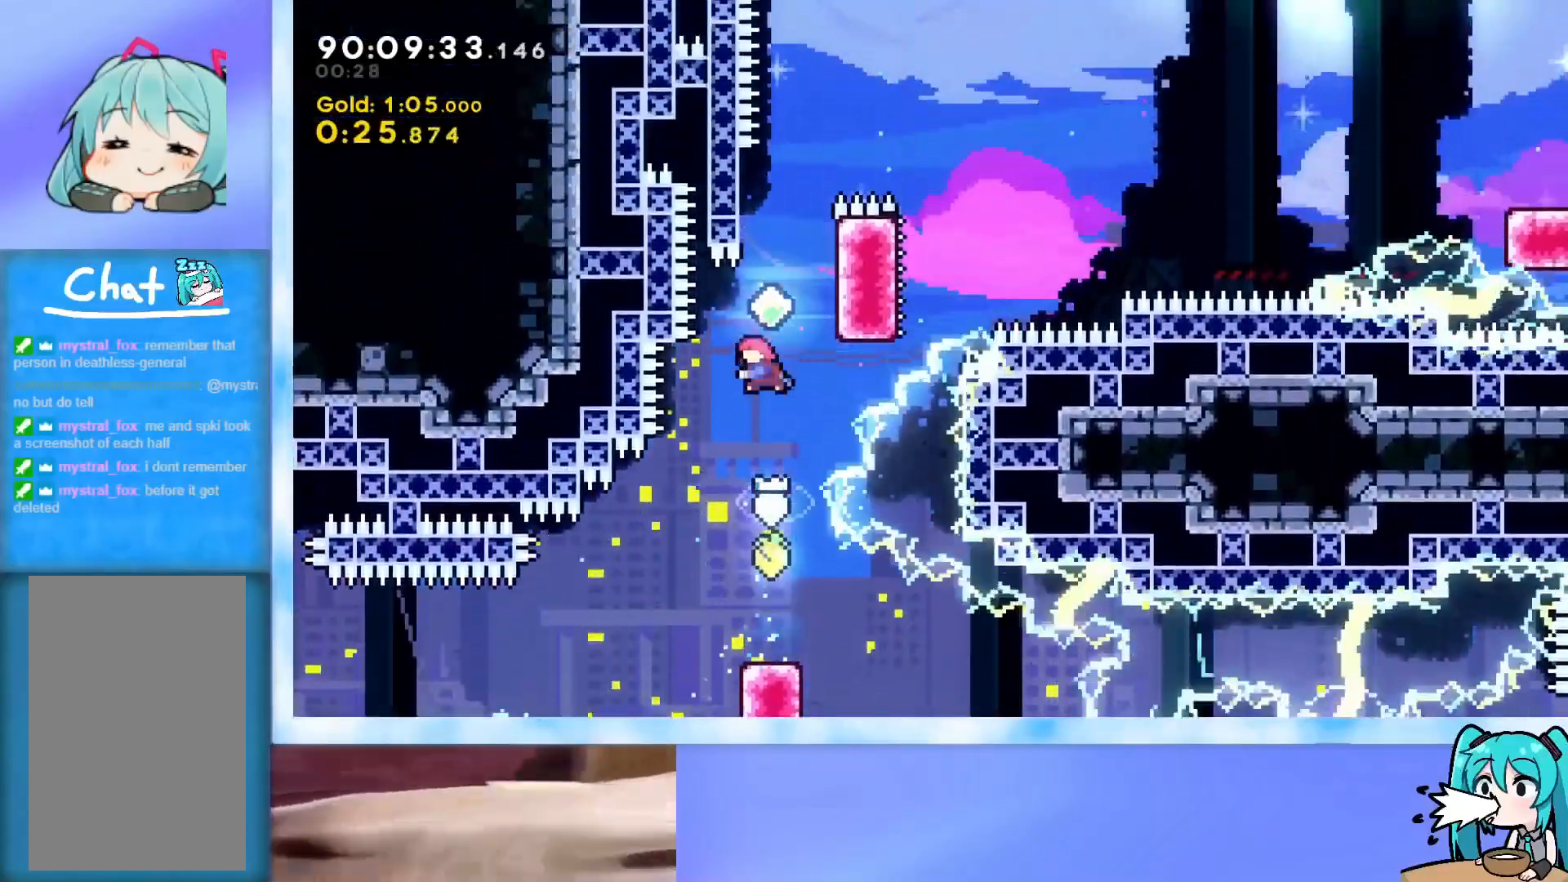
{"keys": ["right", "up"], "events": [[150, "dash", "up"], [234, "jump", "down"], [234, "right", "down"], [384, "jump", "up"]]}
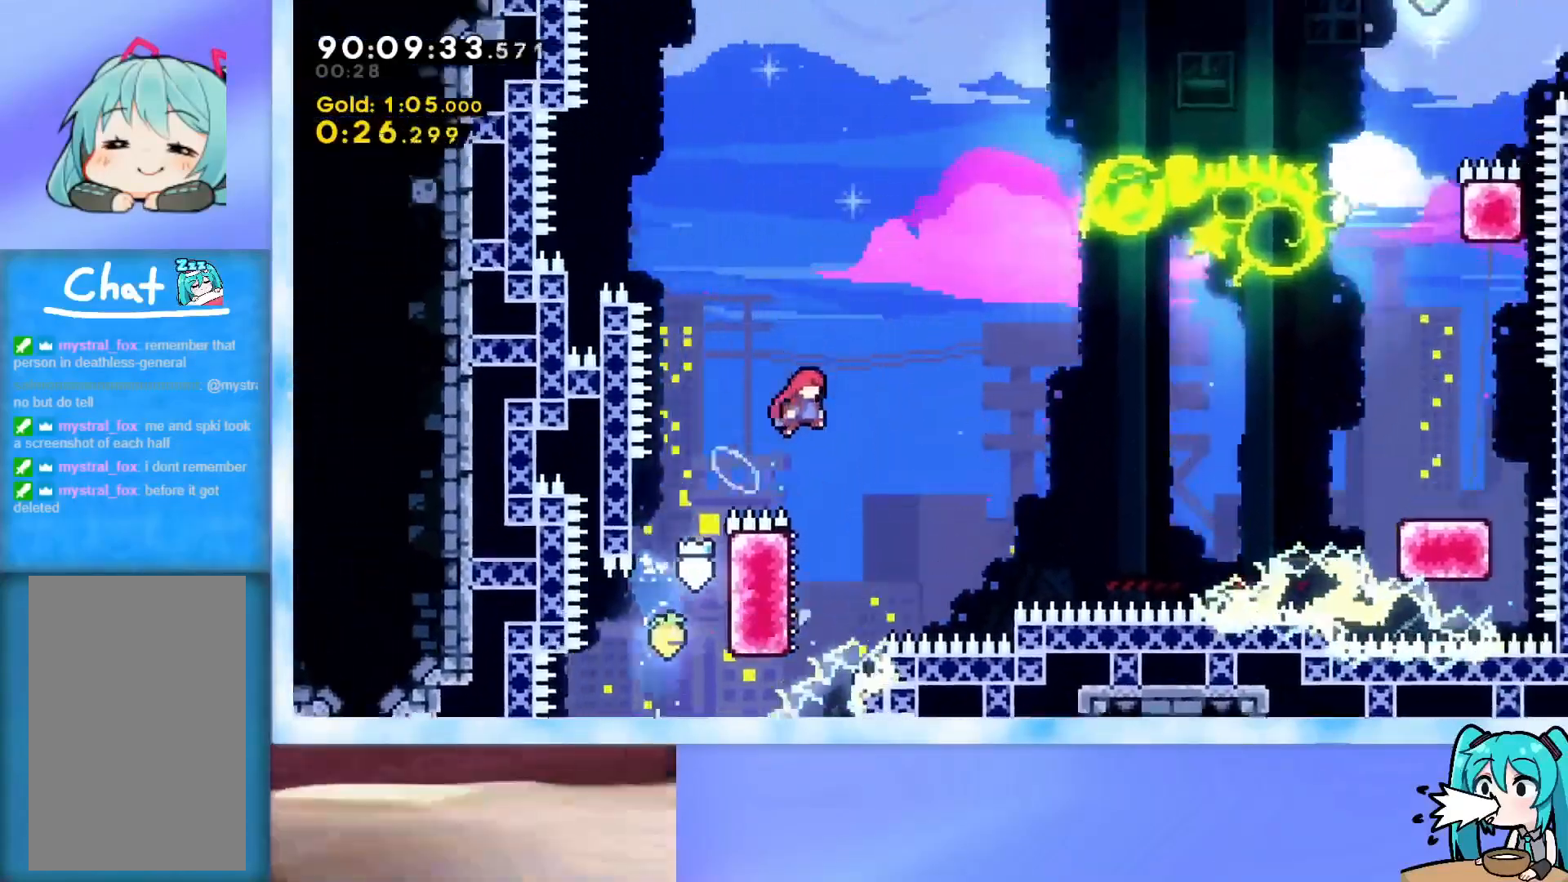
{"keys": ["right"], "events": [[117, "up", "up"], [151, "right", "up"], [351, "dash", "down"], [351, "left", "down"], [434, "left", "up"], [484, "dash", "up"], [484, "right", "down"]]}
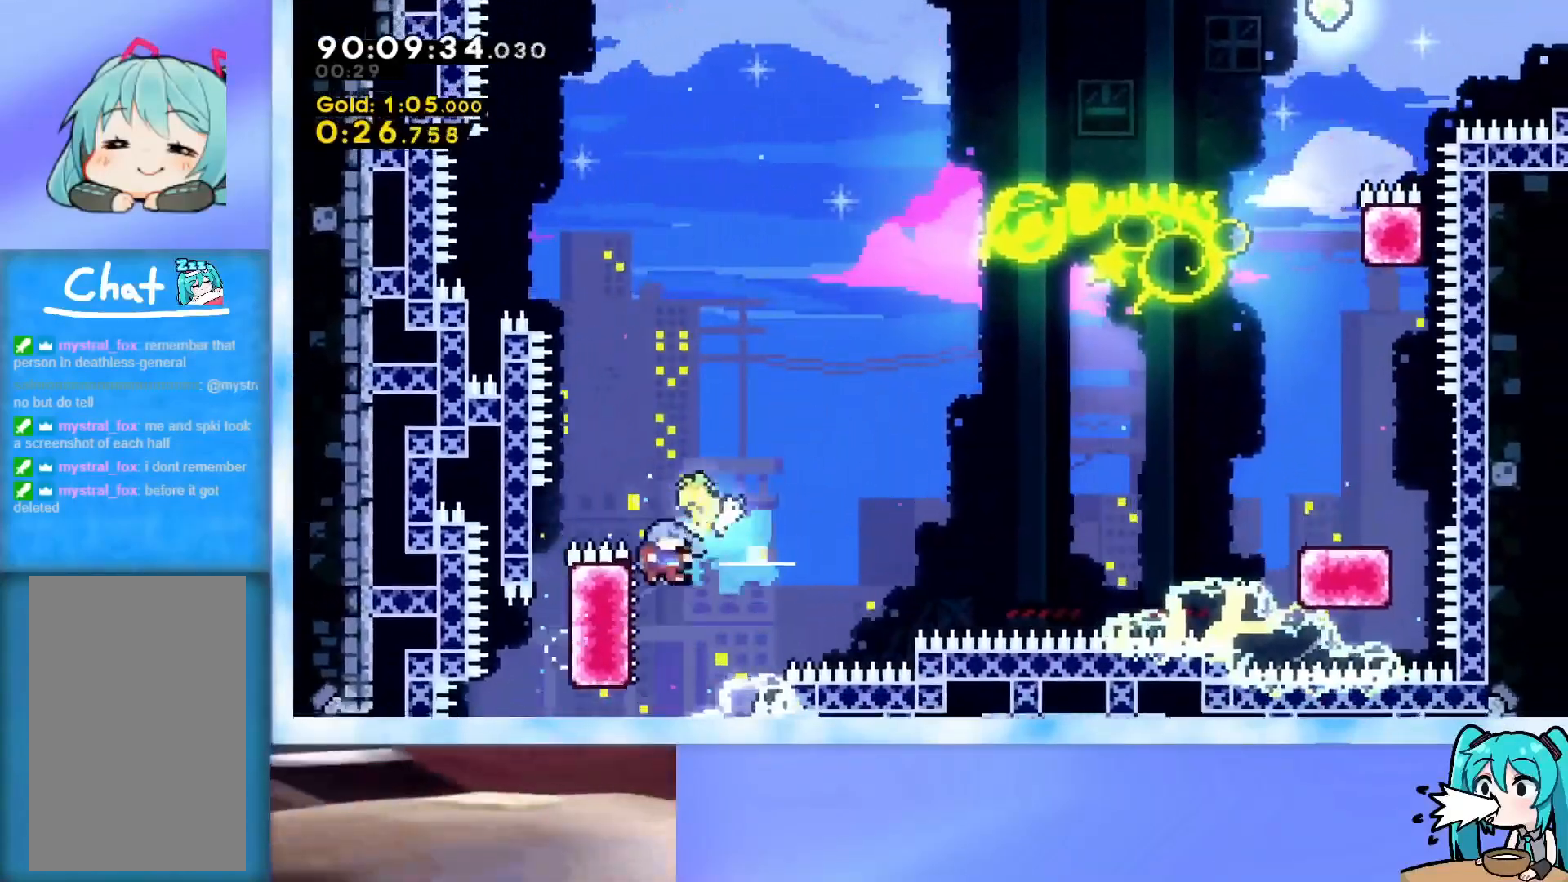
{"keys": ["right"], "events": [[33, "jump", "down"], [317, "jump", "up"]]}
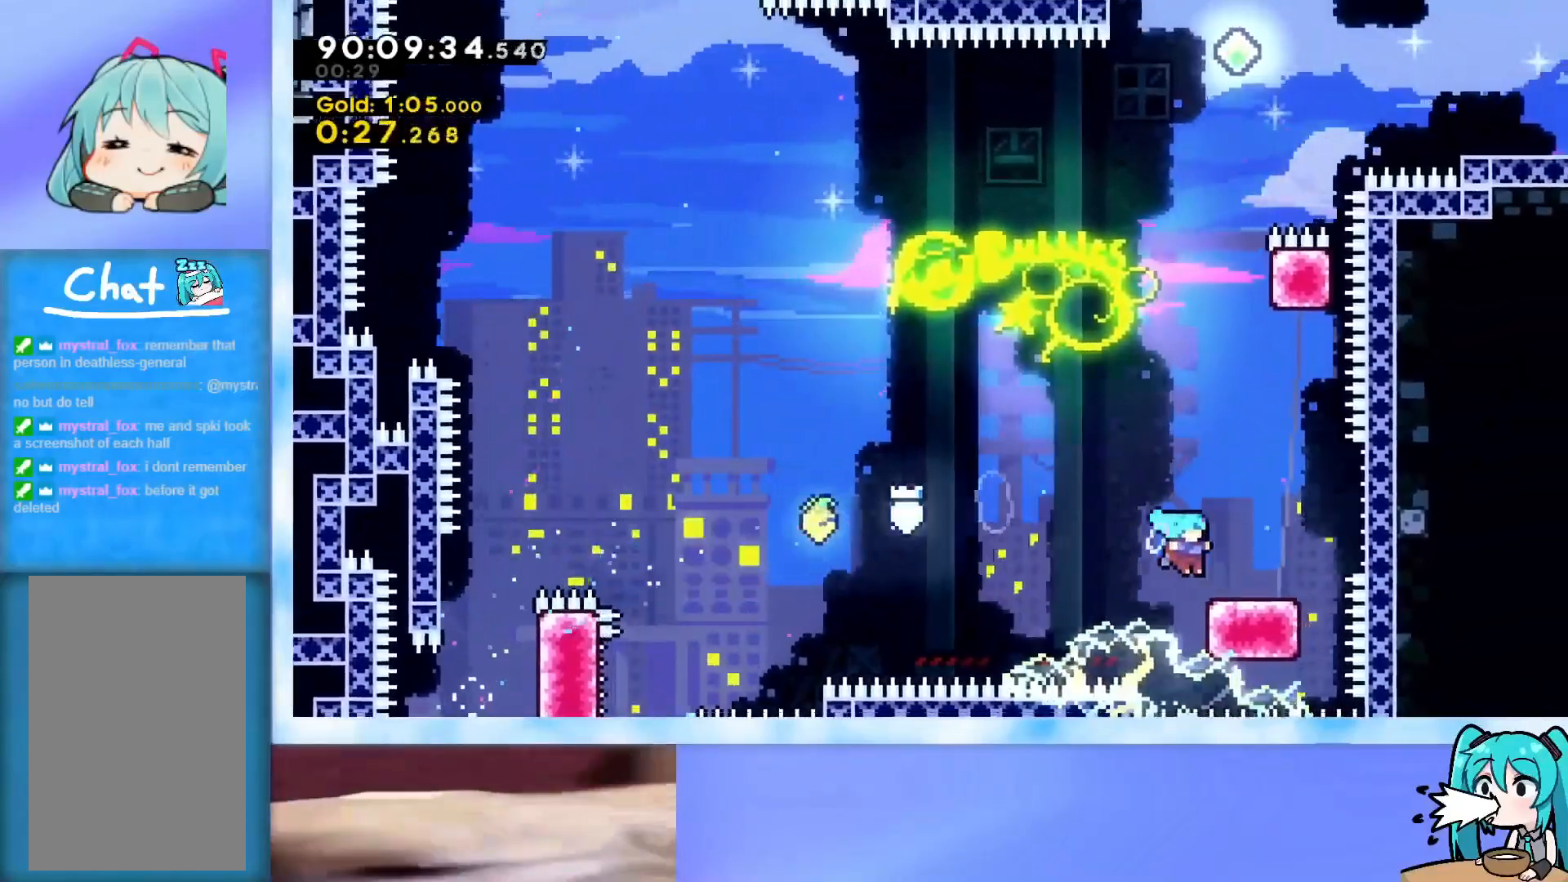
{"keys": [], "events": [[101, "jump", "down"], [184, "jump", "up"], [234, "jump", "down"], [234, "left", "down"], [234, "right", "up"], [334, "jump", "up"], [418, "left", "up"]]}
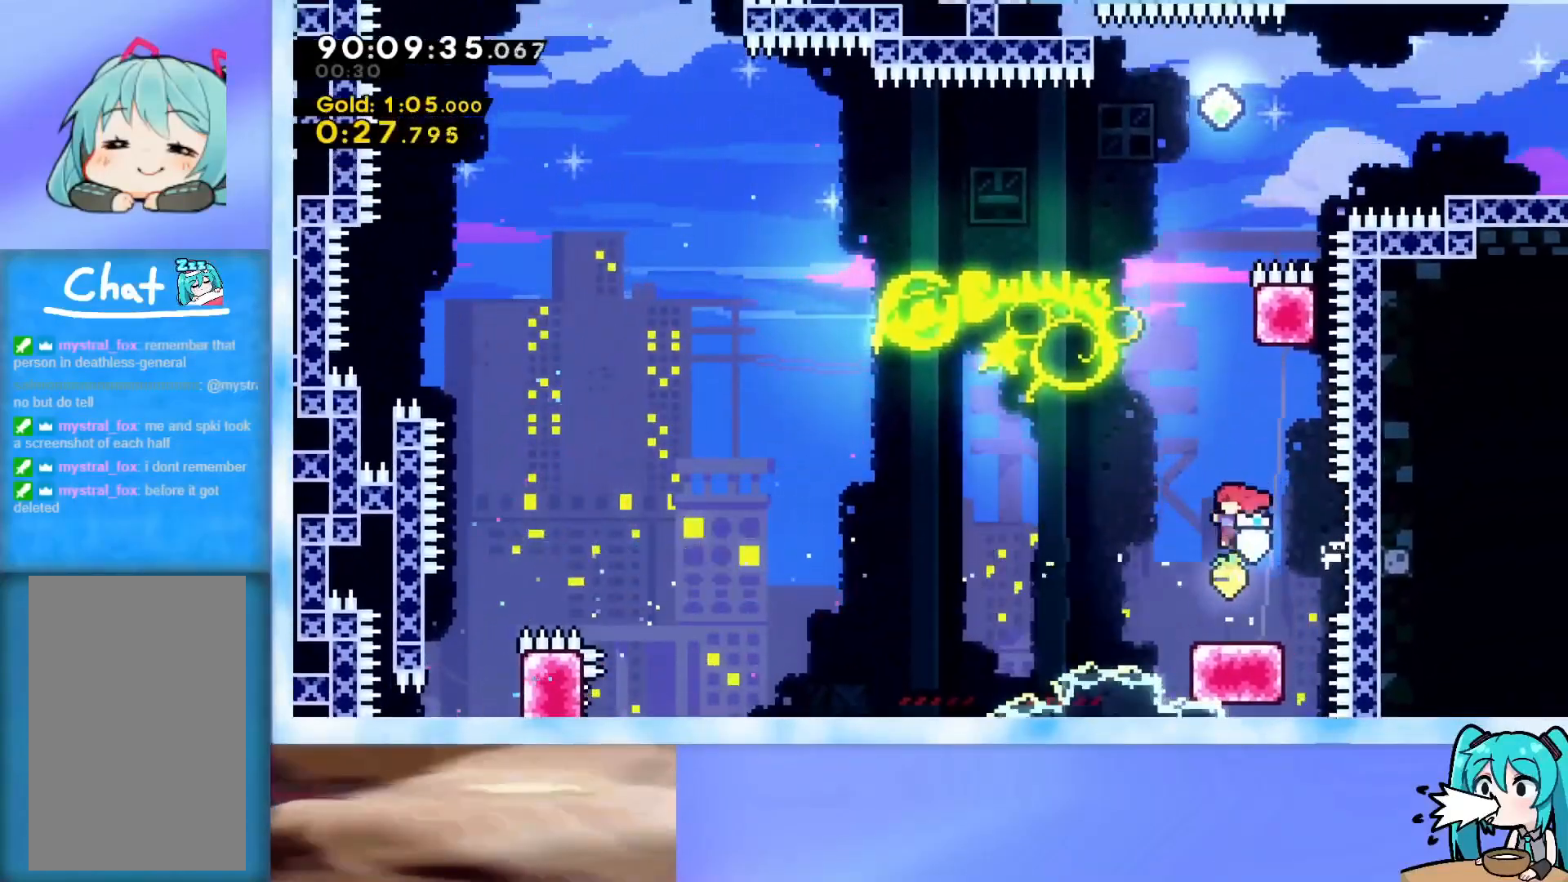
{"keys": ["dash", "down"], "events": [[117, "right", "down"], [167, "right", "up"], [200, "jump", "down"], [300, "jump", "up"], [350, "down", "down"], [400, "dash", "down"]]}
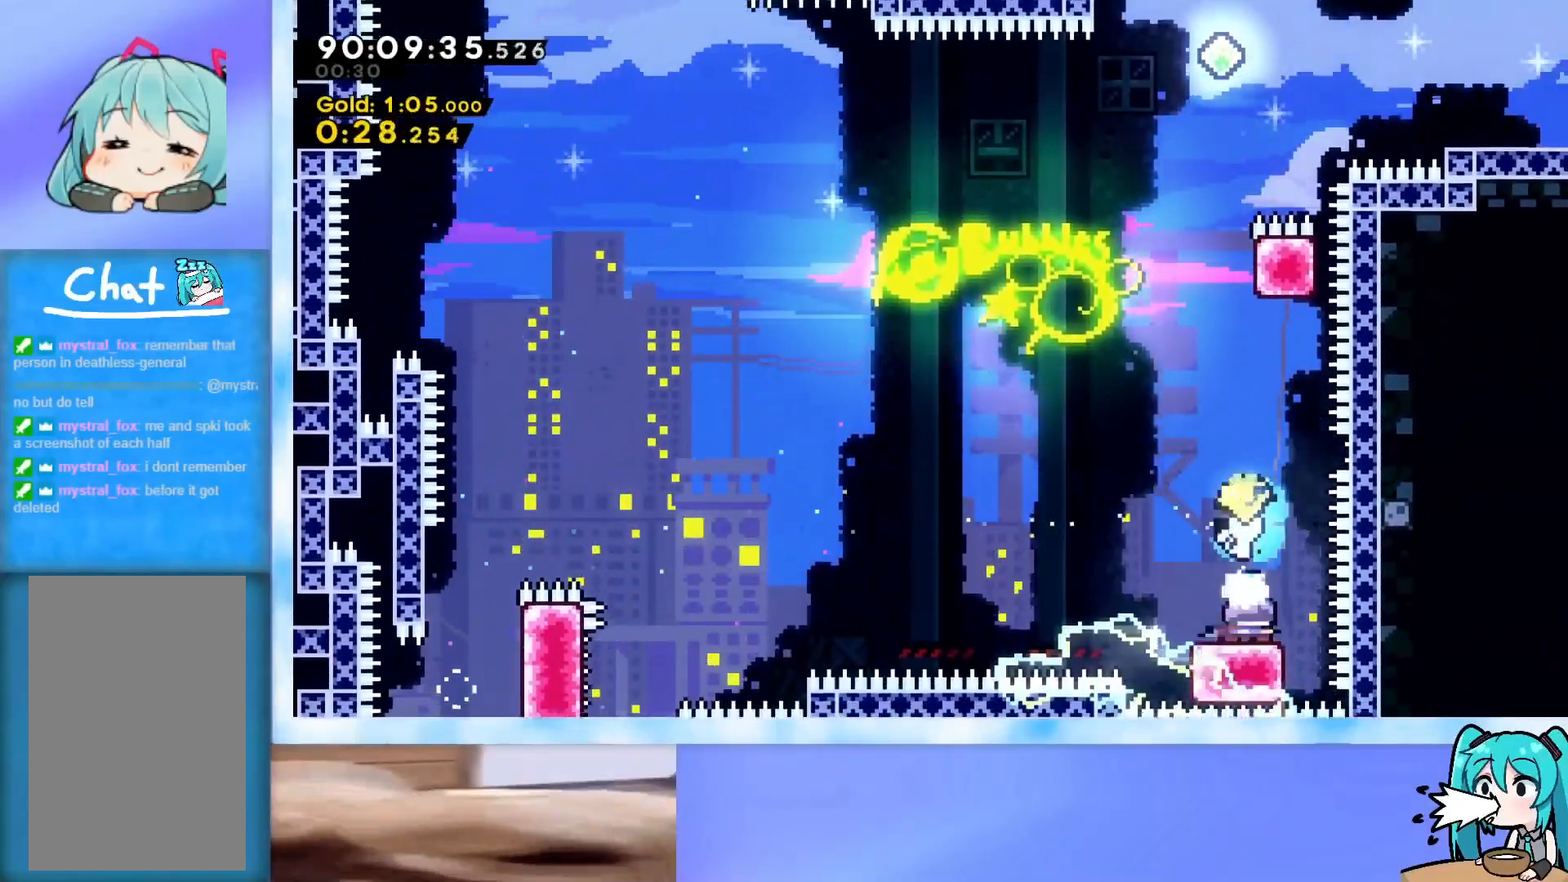
{"keys": ["up"], "events": [[34, "dash", "up"], [34, "down", "up"], [84, "jump", "down"], [217, "left", "down"], [317, "left", "up"], [367, "jump", "up"], [367, "up", "down"], [401, "dash", "down"], [501, "dash", "up"]]}
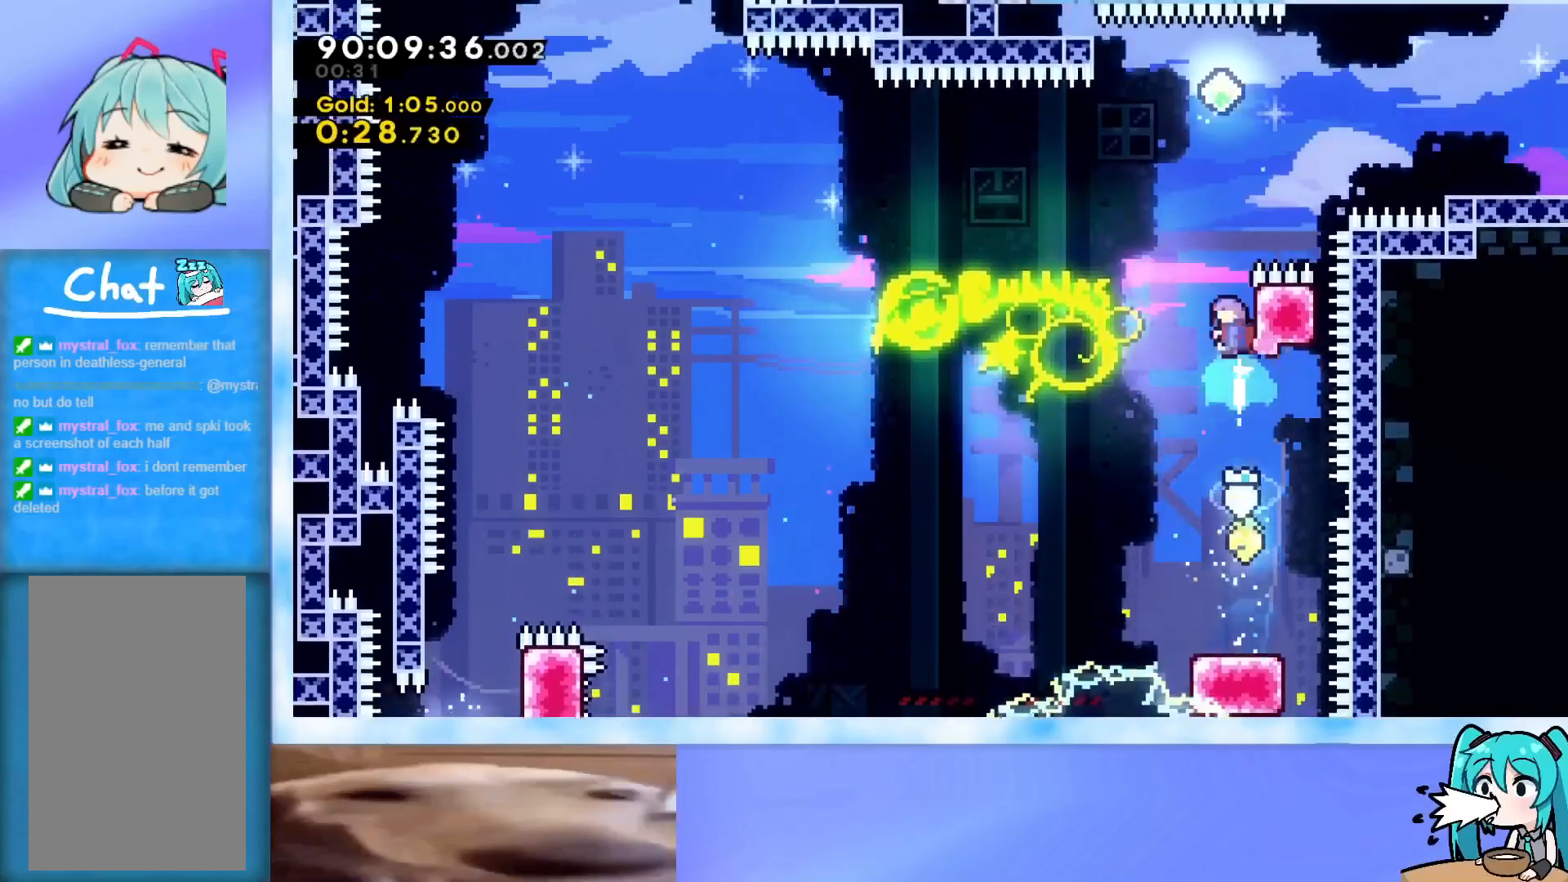
{"keys": ["jump", "right"], "events": [[50, "jump", "down"], [50, "right", "down"], [467, "up", "up"]]}
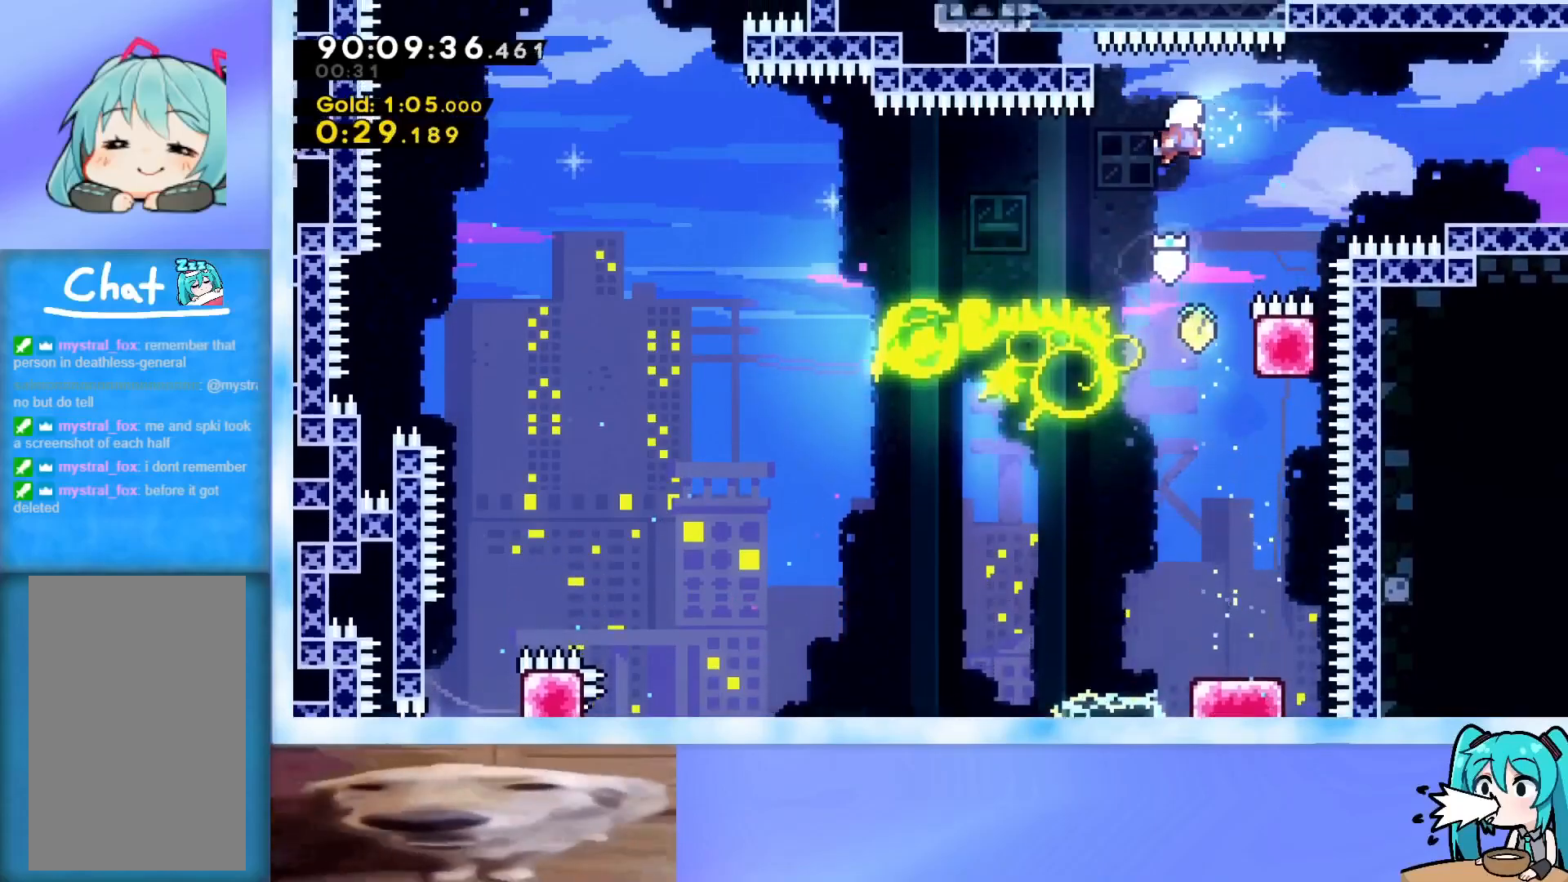
{"keys": ["right"], "events": [[17, "jump", "up"], [67, "demo", "down"], [201, "demo", "up"]]}
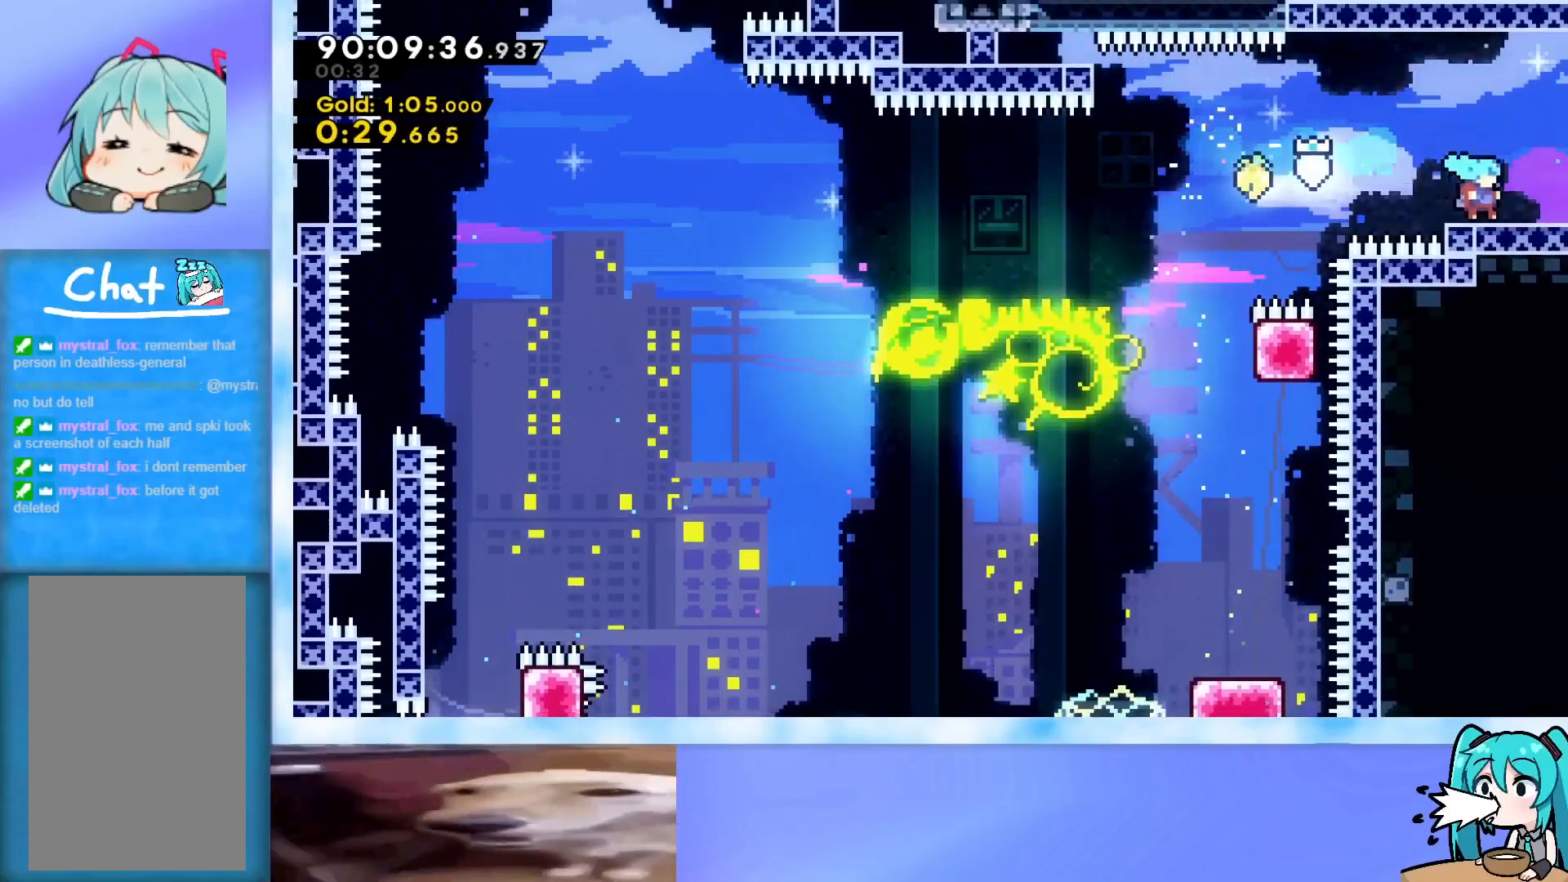
{"keys": ["right"], "events": [[83, "dash", "down"], [217, "dash", "up"]]}
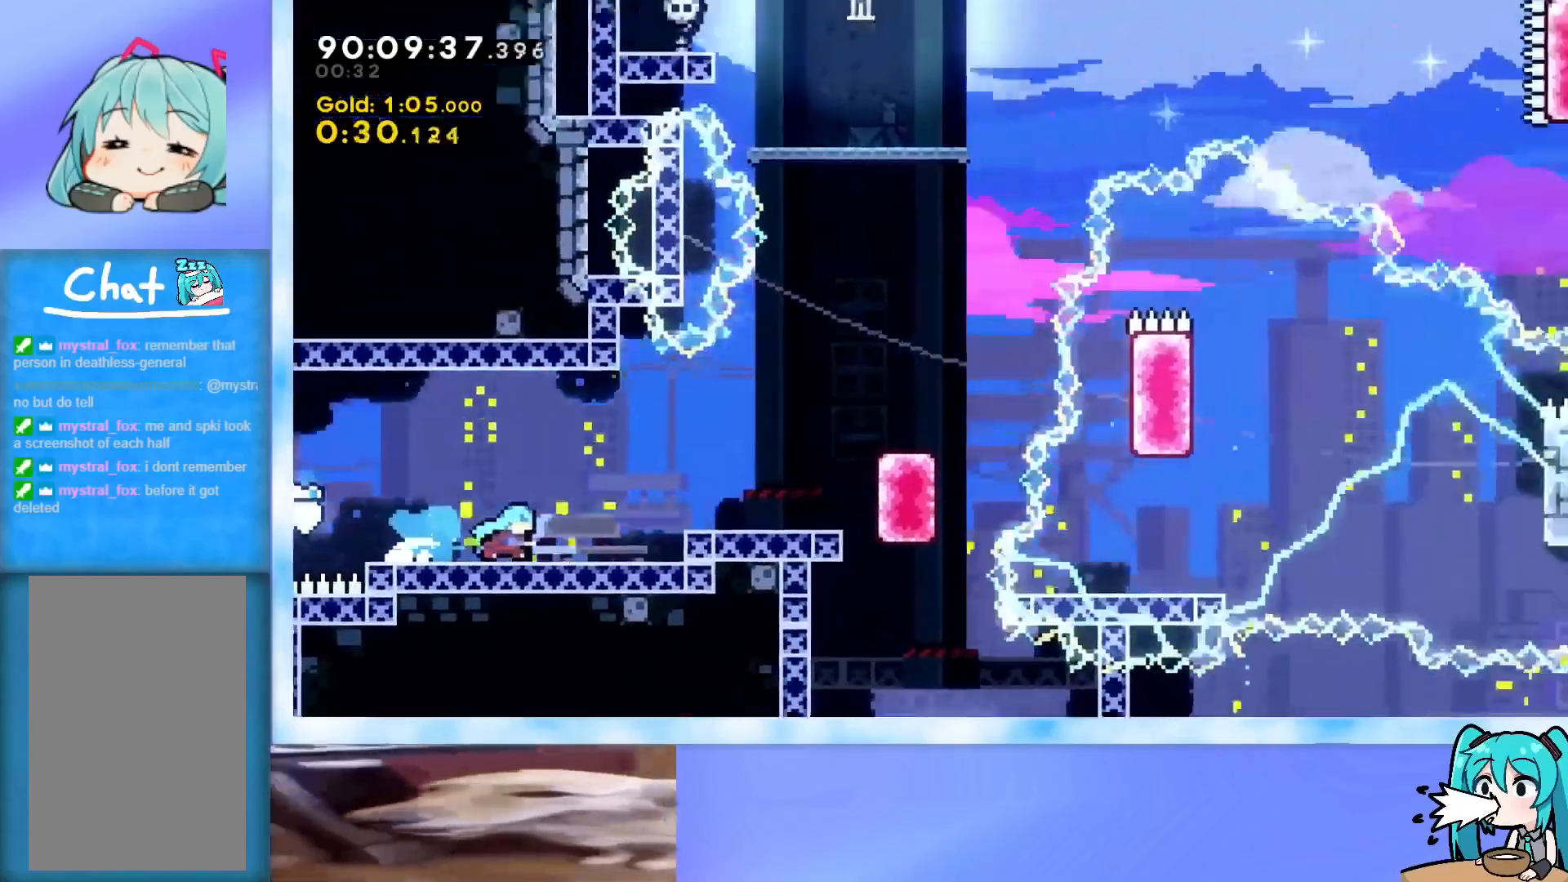
{"keys": ["grab", "jump", "right"], "events": [[334, "jump", "down"], [468, "grab", "down"]]}
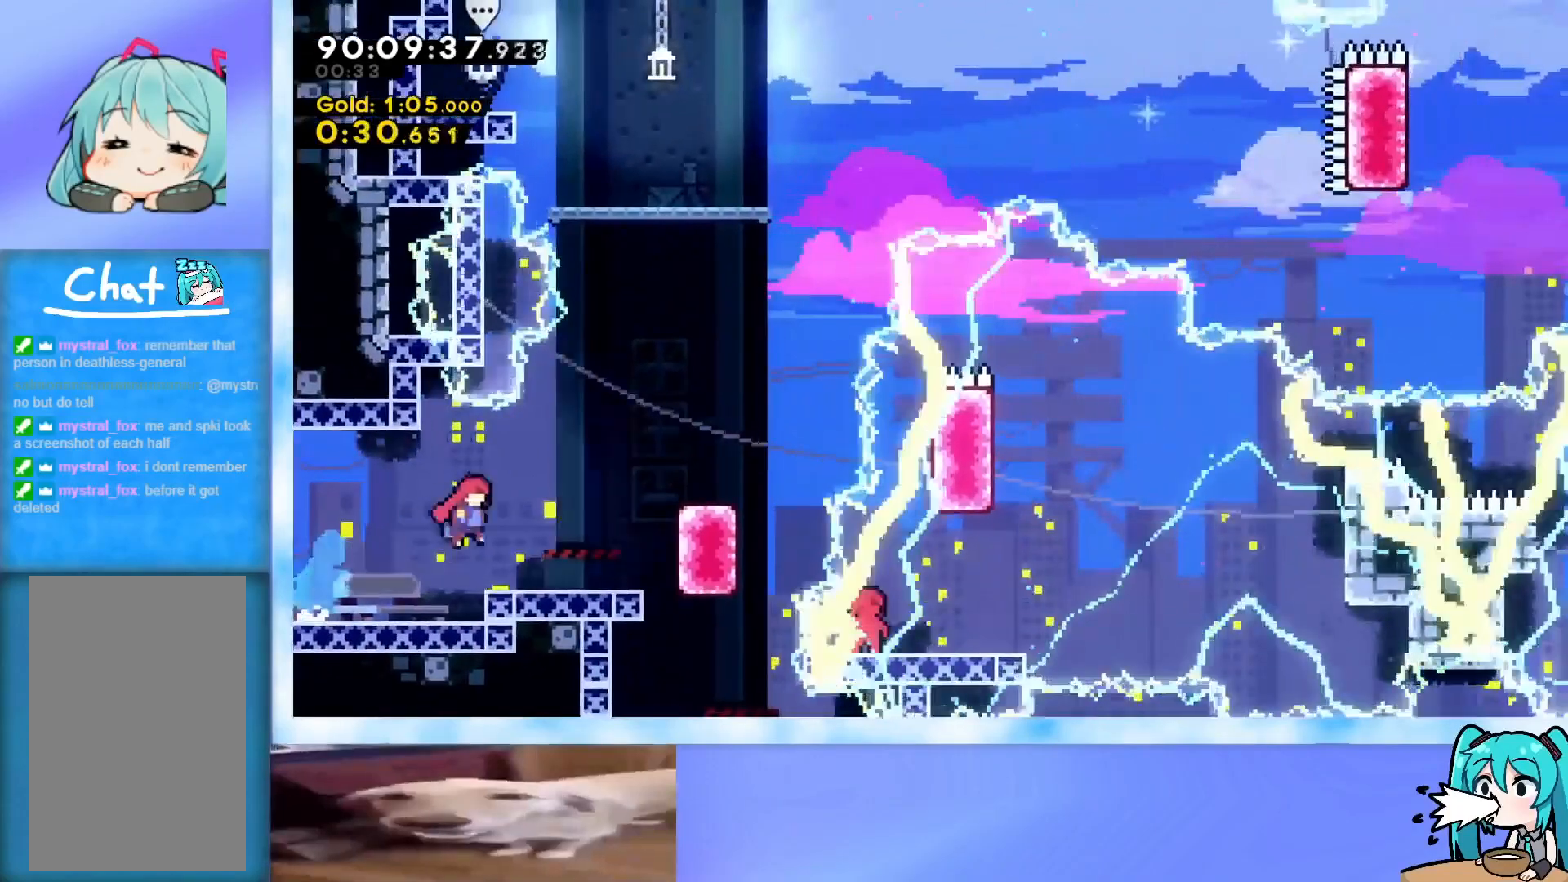
{"keys": ["right"], "events": [[150, "jump", "up"], [300, "jump", "down"], [300, "right", "up"], [400, "right", "down"], [434, "grab", "up"], [434, "jump", "up"]]}
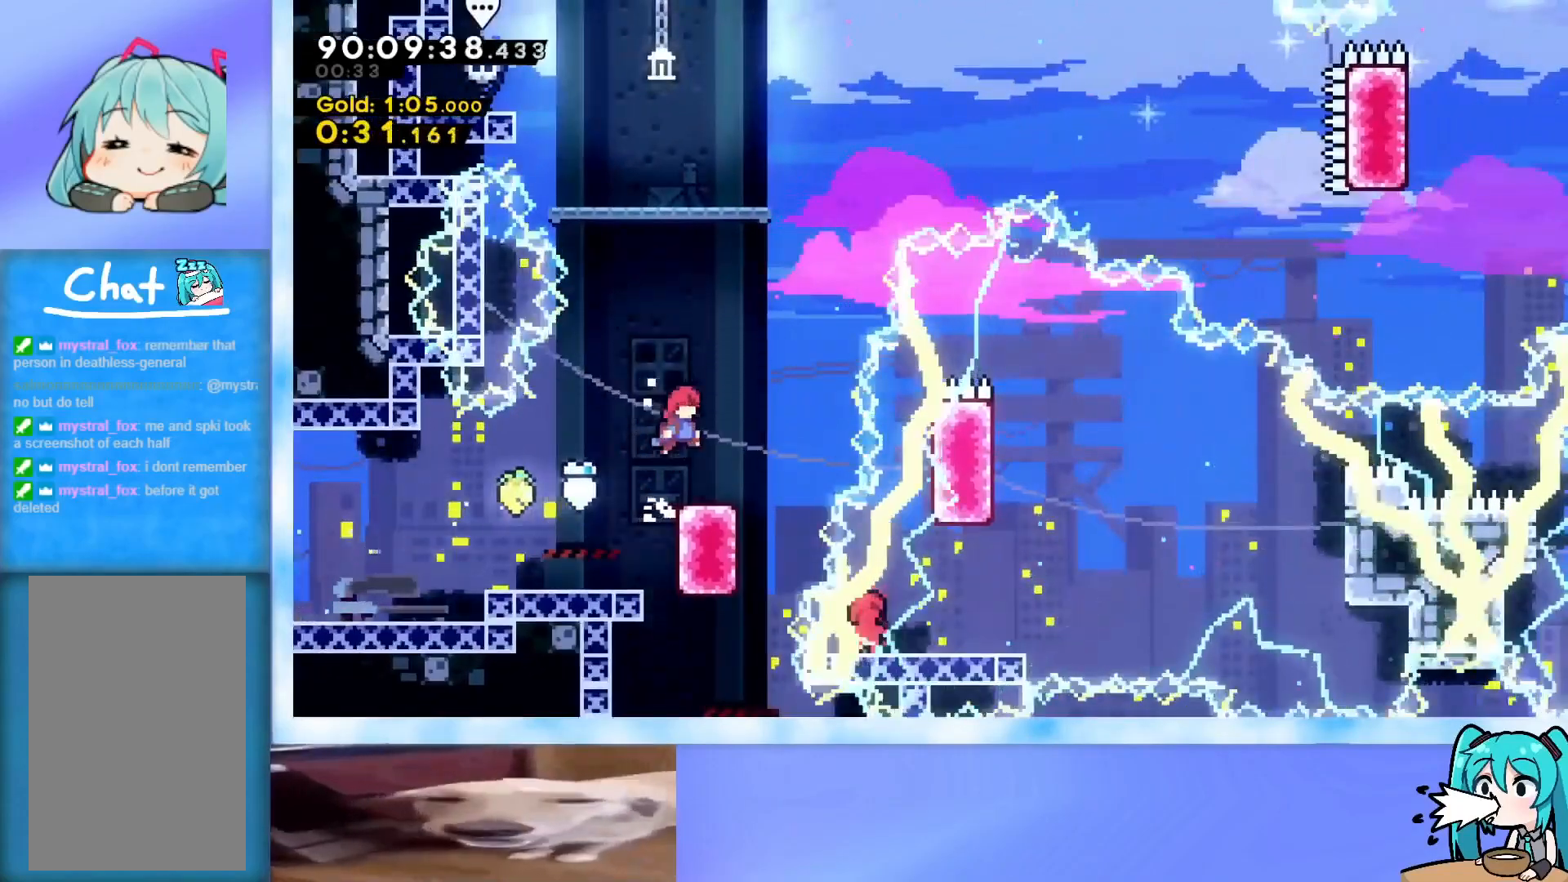
{"keys": ["jump"], "events": [[34, "right", "up"], [84, "down", "down"], [134, "dash", "down"], [267, "dash", "up"], [267, "down", "up"], [317, "jump", "down"]]}
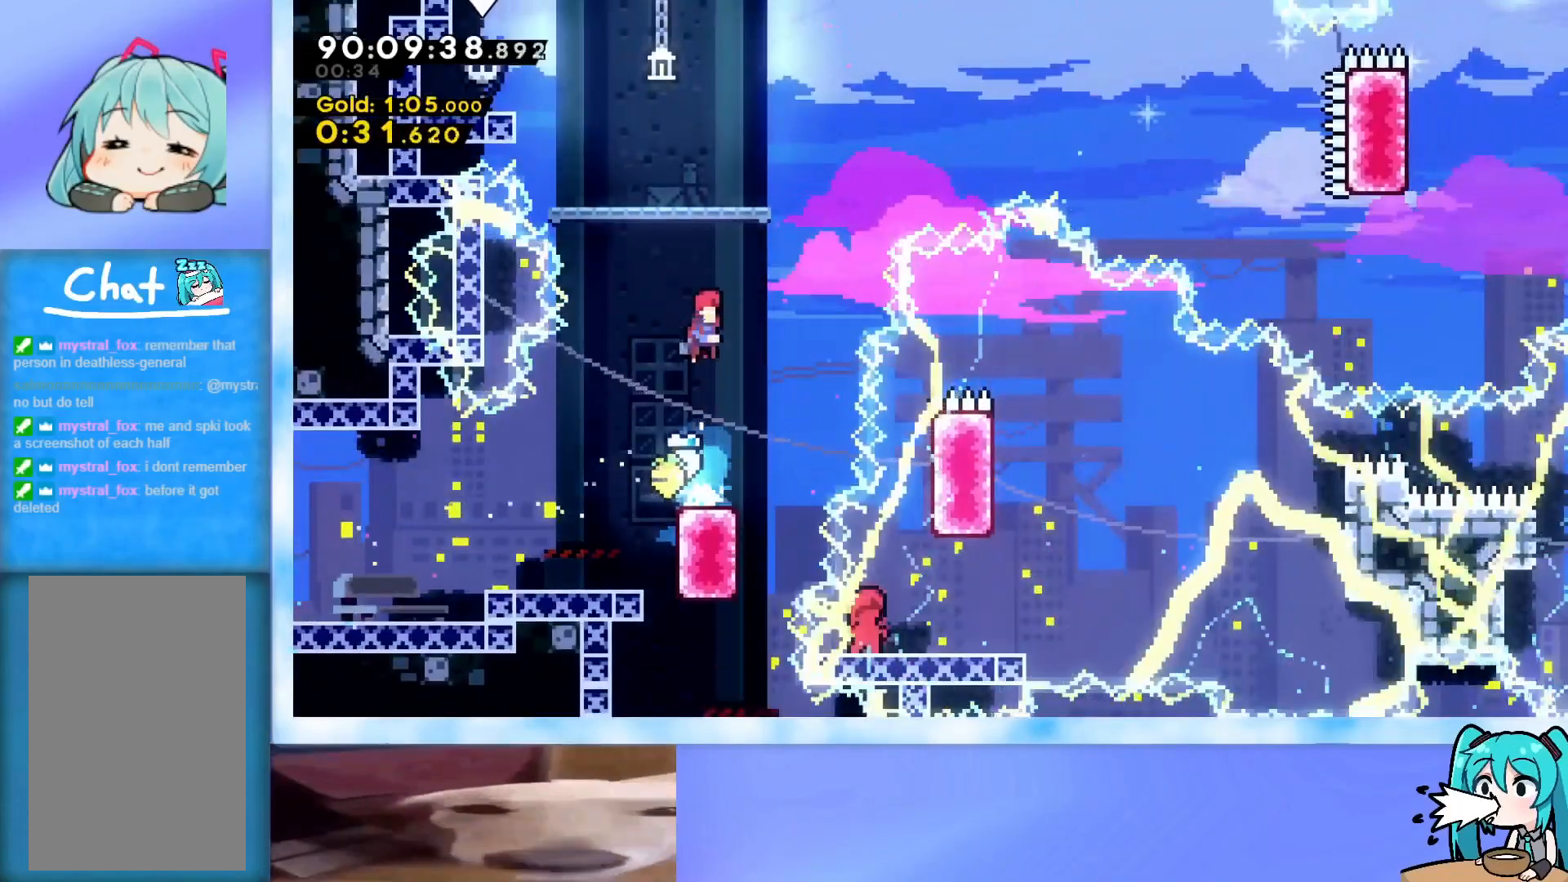
{"keys": ["left", "up"], "events": [[150, "left", "down"], [150, "up", "down"], [234, "jump", "up"], [284, "dash", "down"], [417, "dash", "up"]]}
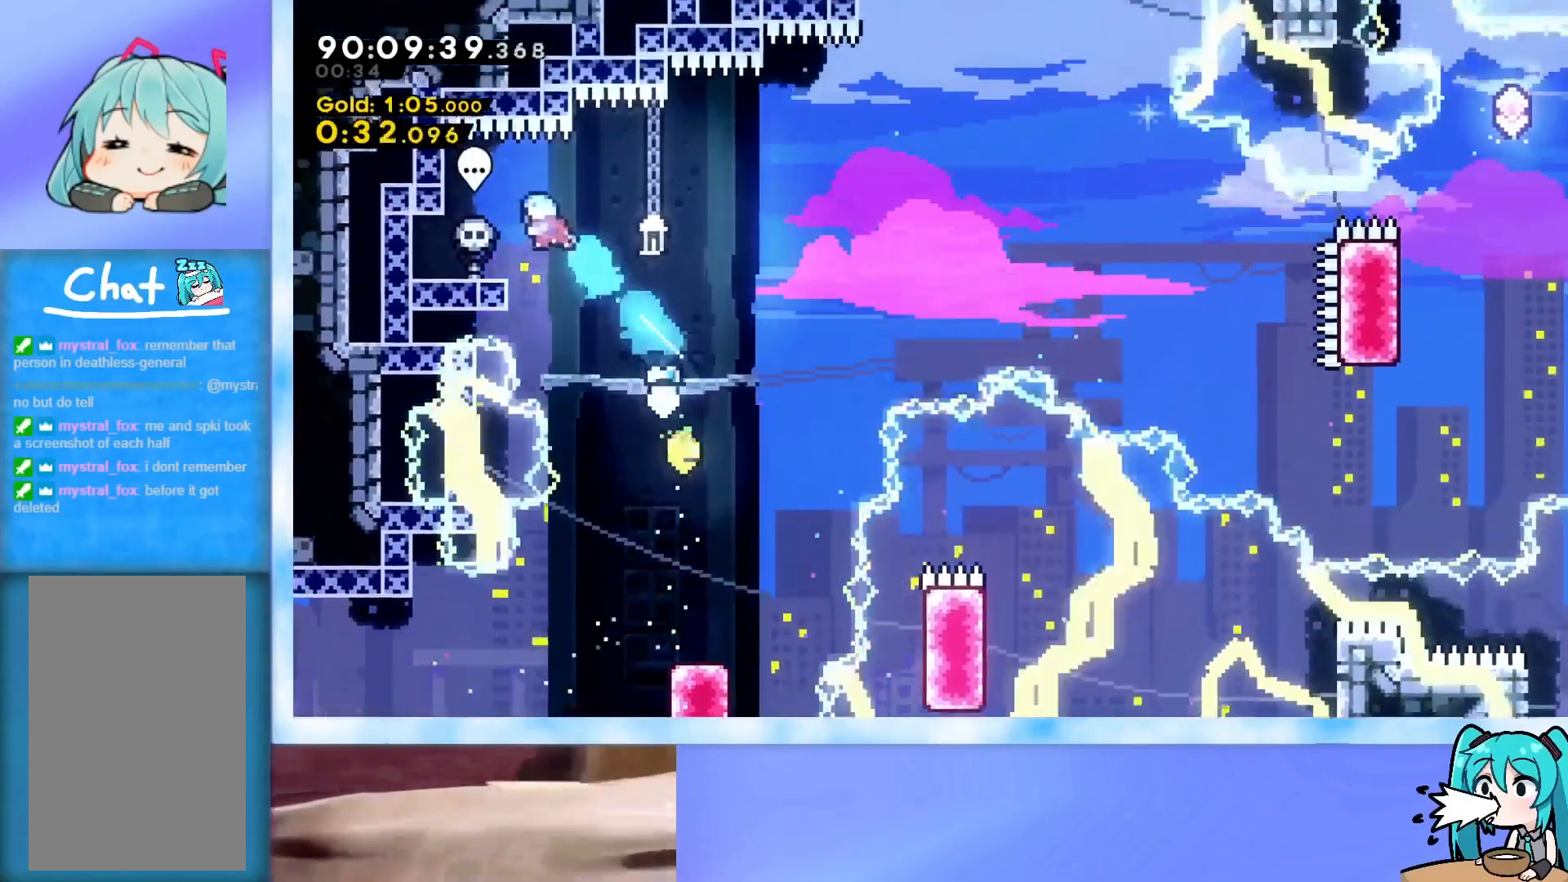
{"keys": ["dash", "down", "left"], "events": [[67, "left", "up"], [67, "up", "up"], [251, "left", "down"], [351, "left", "up"], [434, "dash", "down"], [434, "left", "down"], [484, "down", "down"]]}